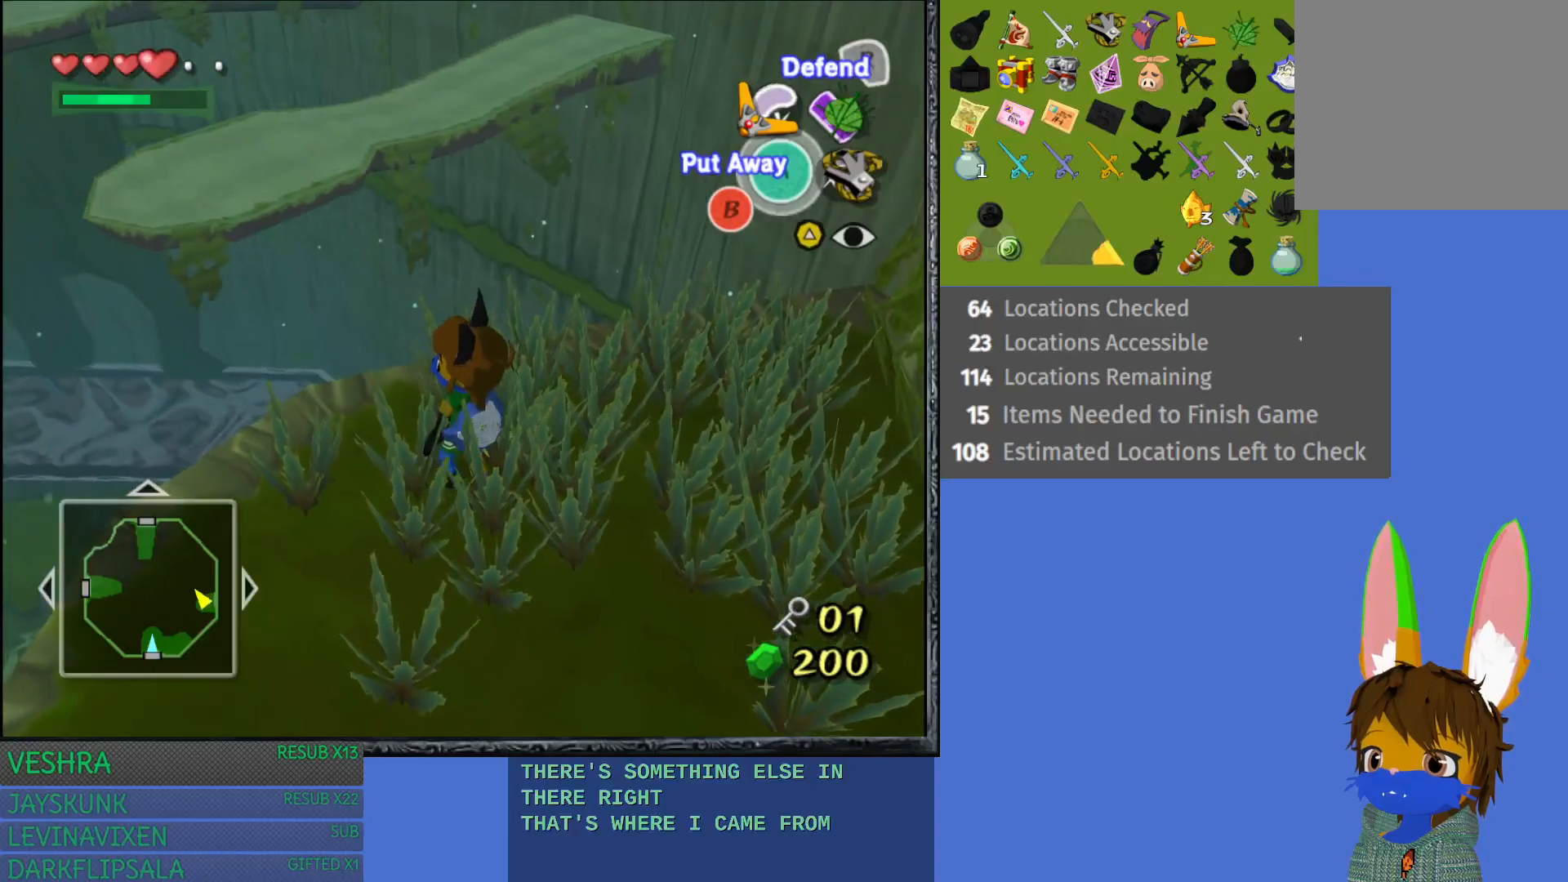
Gameplay with a controller (PlayStation layout); each line is a JSON object with the inputs held at the frame after it. "events" lists button and stick changes between this image and that frame as [ms after this image, input, new state], when the widget could be followed in between.
{"buttons": [], "left_stick": "up", "right_stick": "center", "events": [[317, "left_stick", "up"]]}
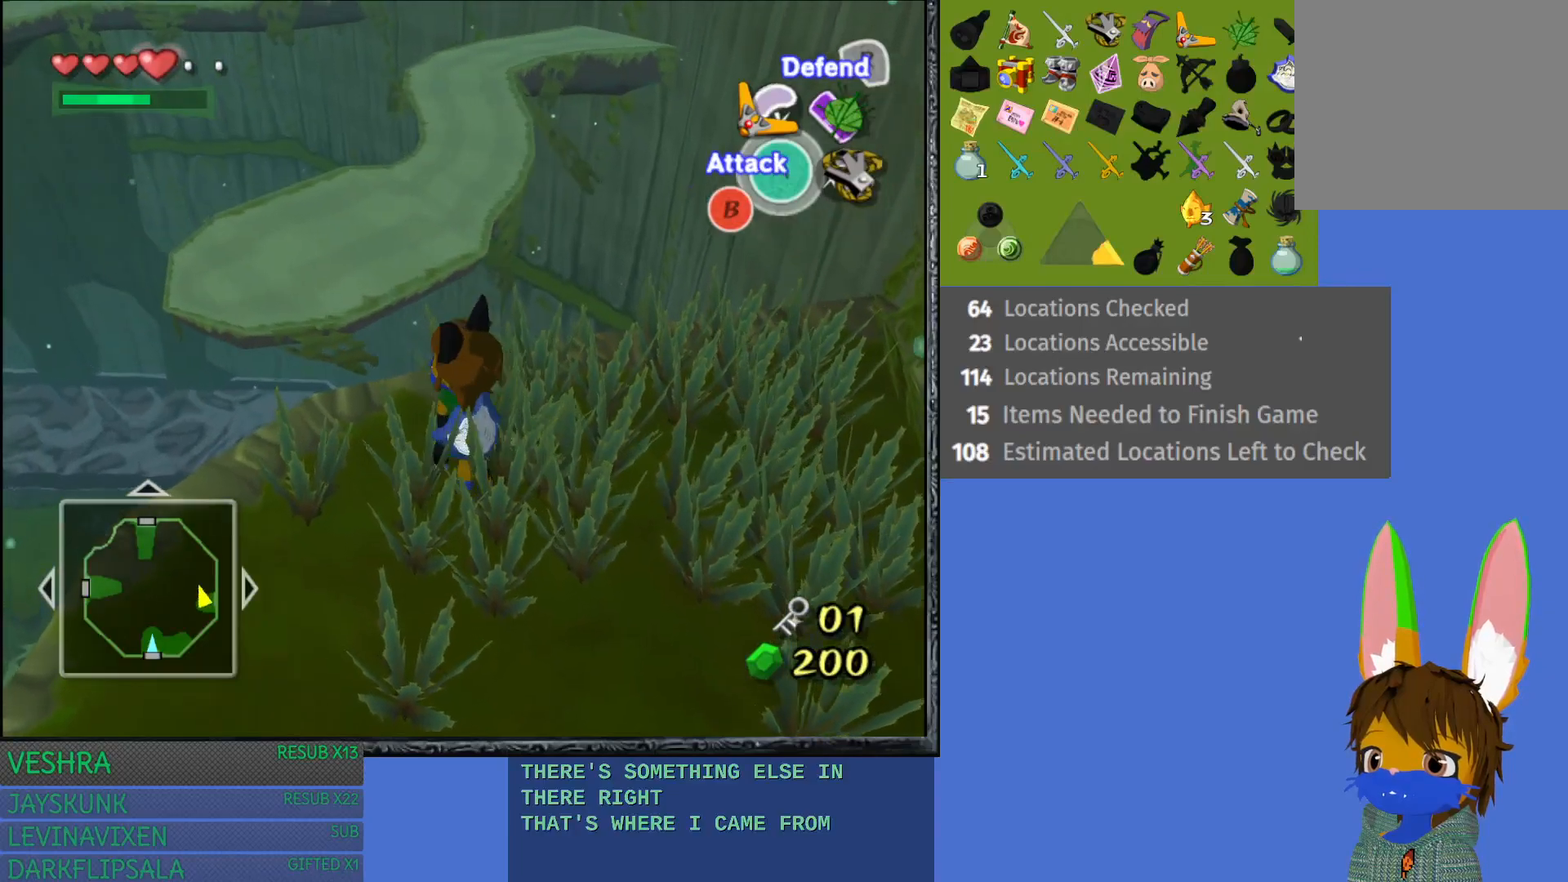
{"buttons": [], "left_stick": "center", "right_stick": "center", "events": [[400, "left_stick", "center"]]}
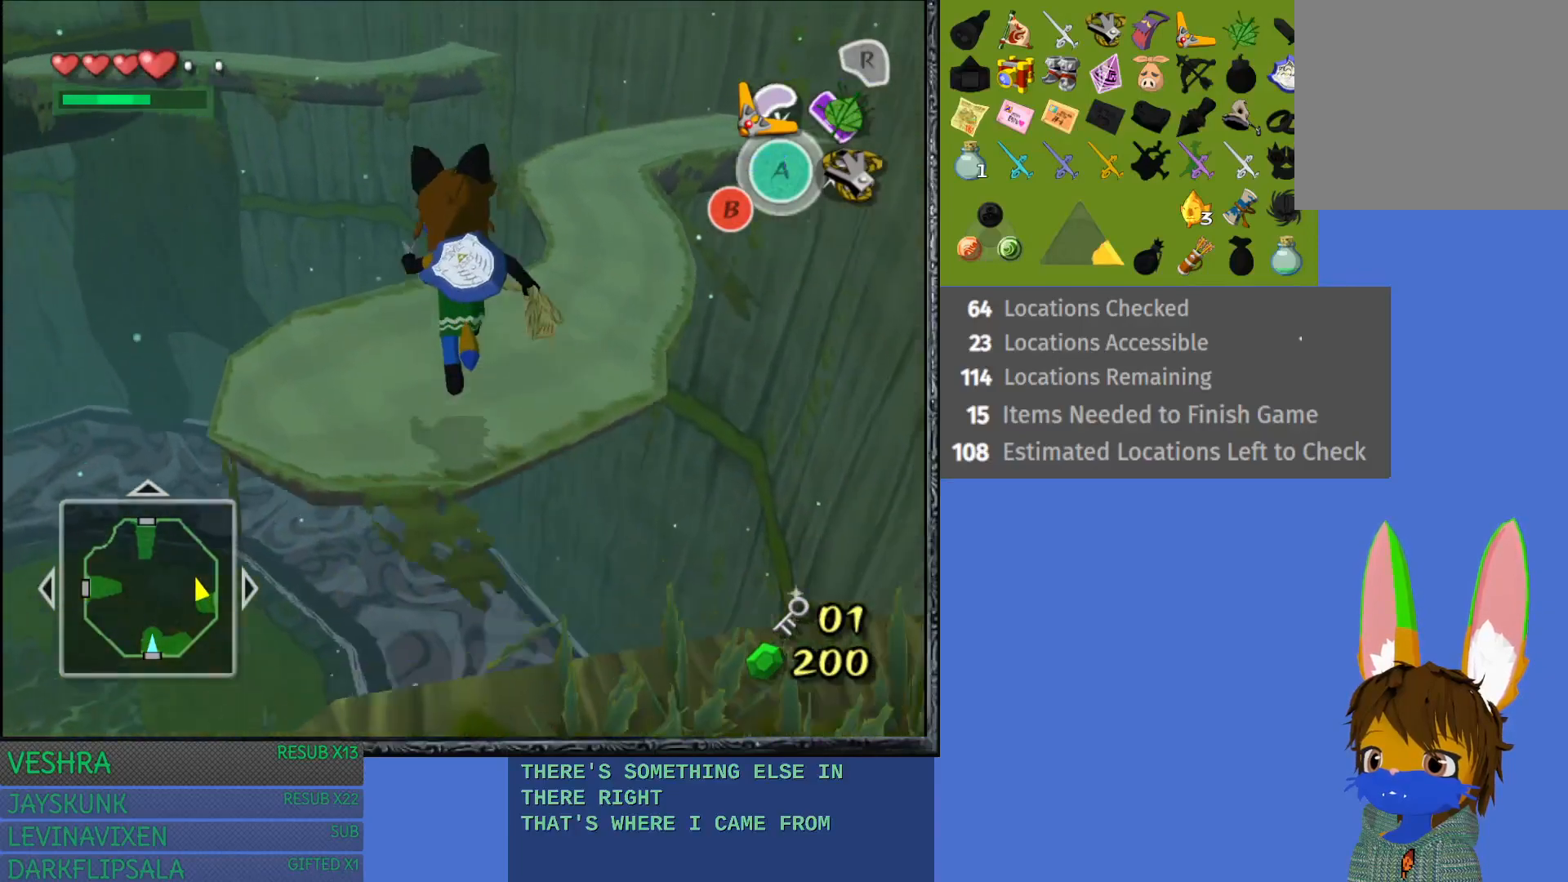
{"buttons": [], "left_stick": "center", "right_stick": "center", "events": []}
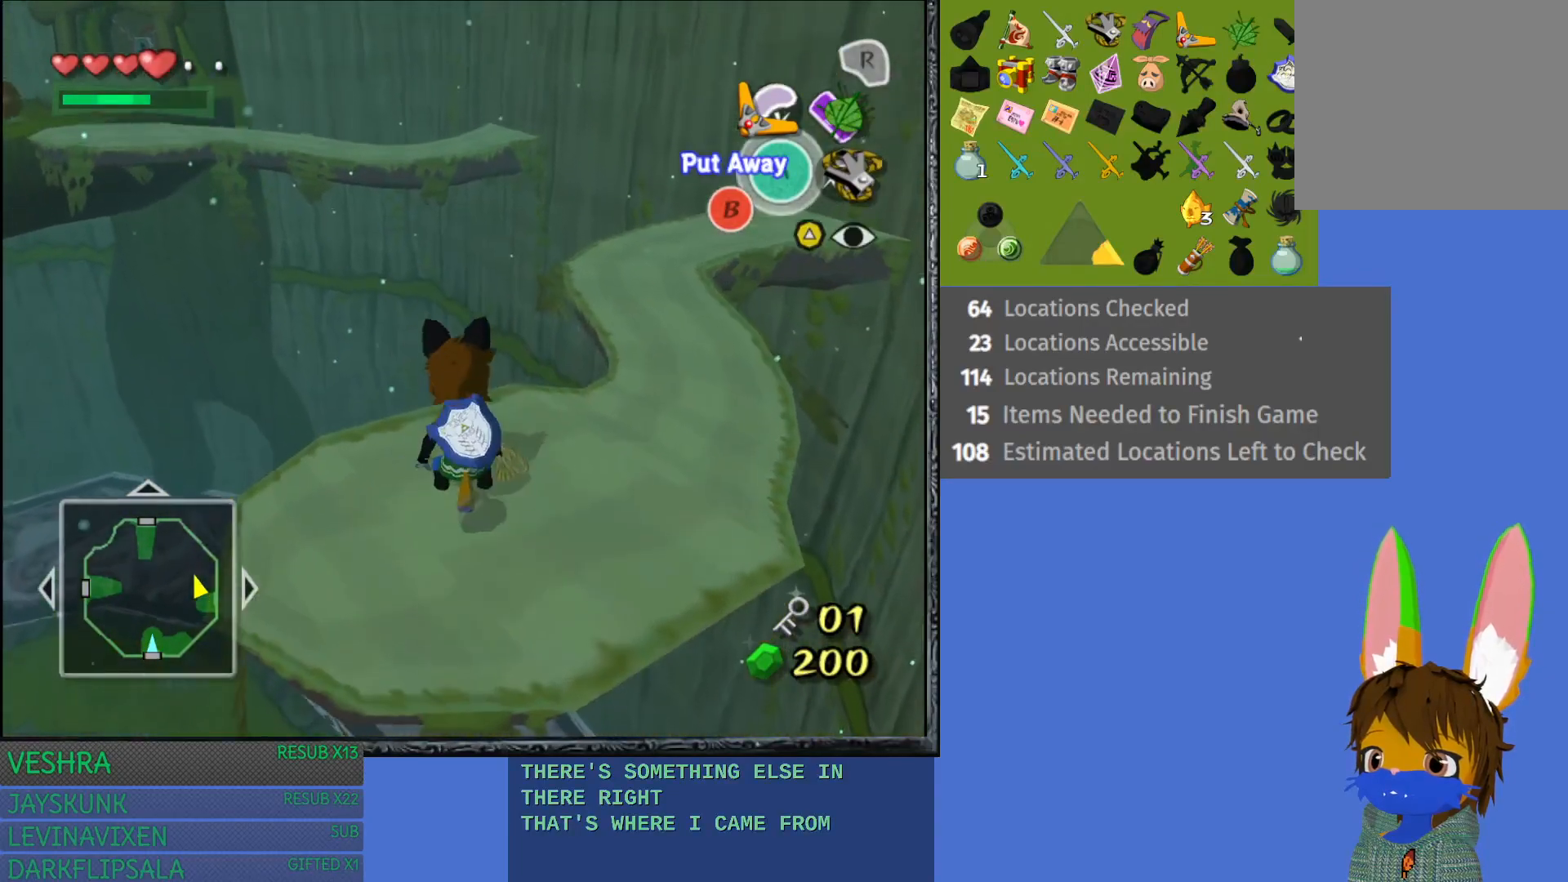
{"buttons": [], "left_stick": "center", "right_stick": "center", "events": []}
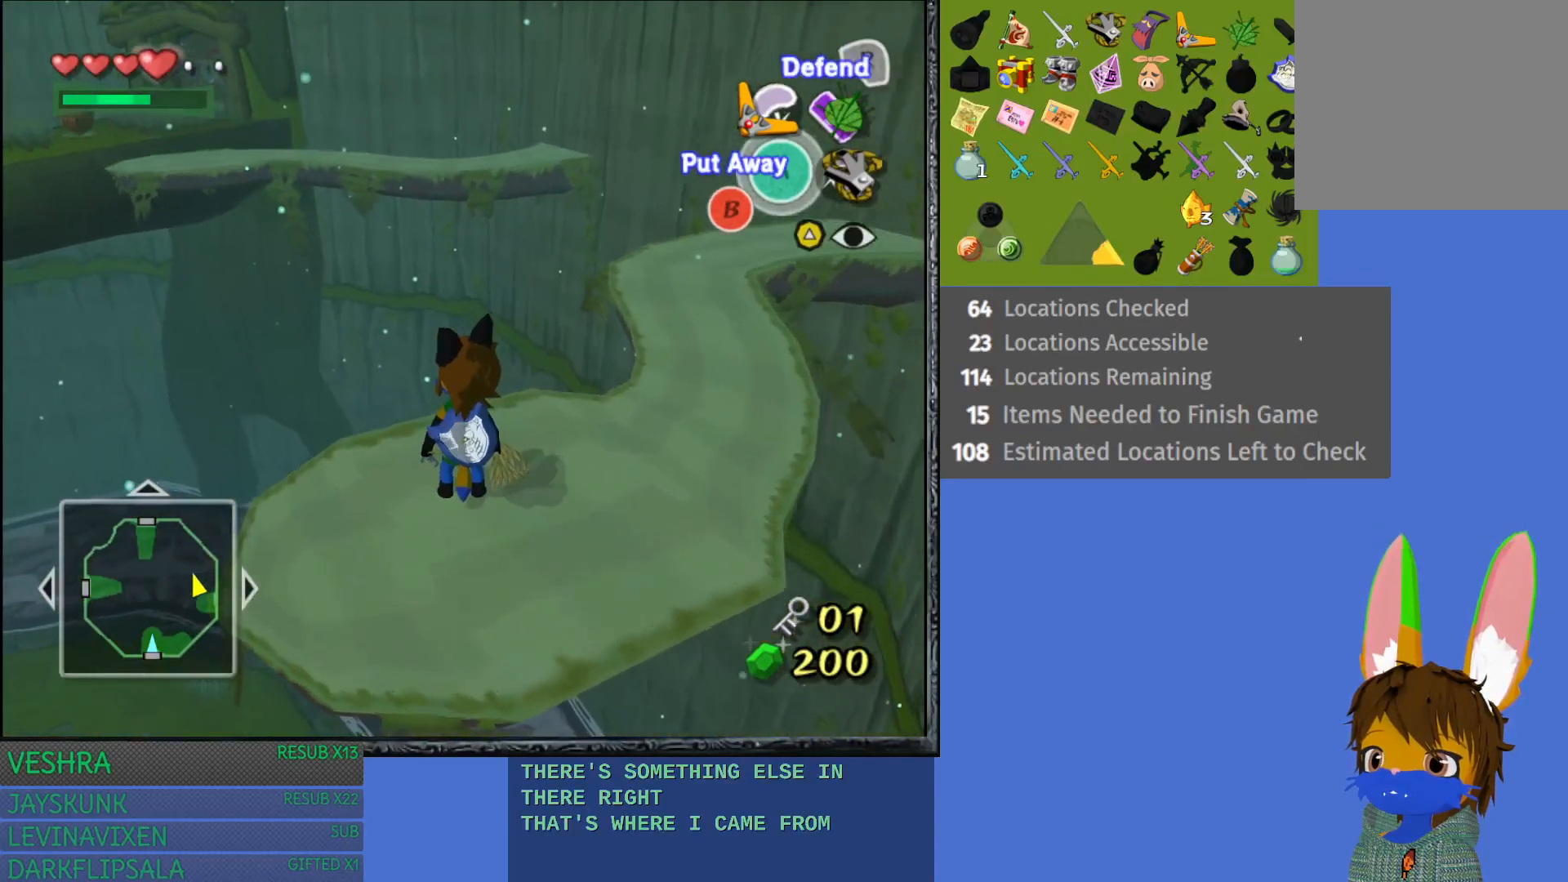
{"buttons": [], "left_stick": "center", "right_stick": "center", "events": []}
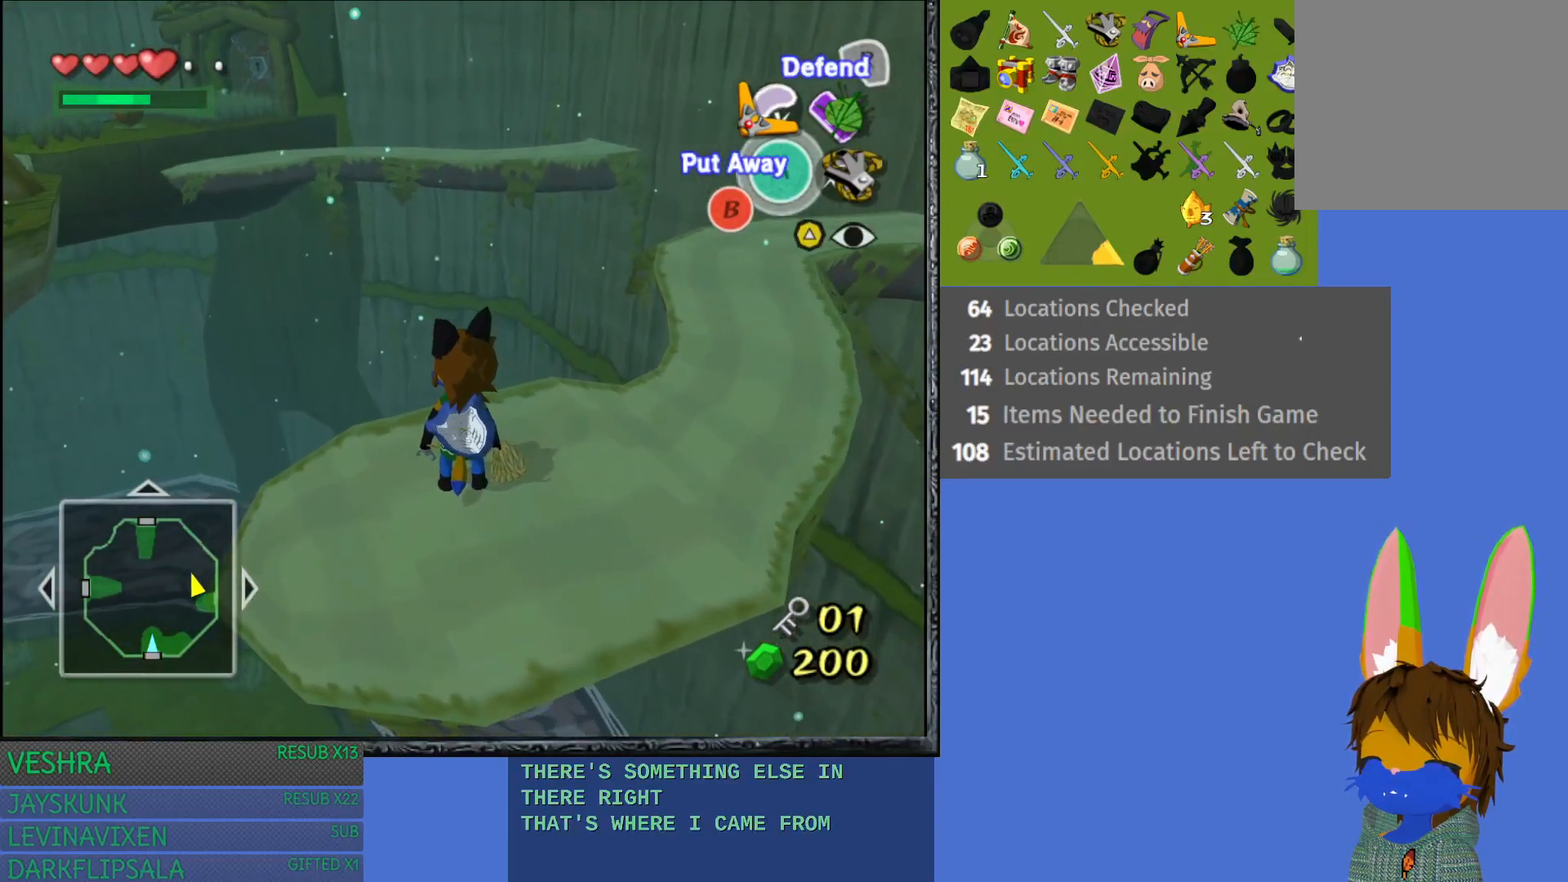
{"buttons": [], "left_stick": "center", "right_stick": "center", "events": []}
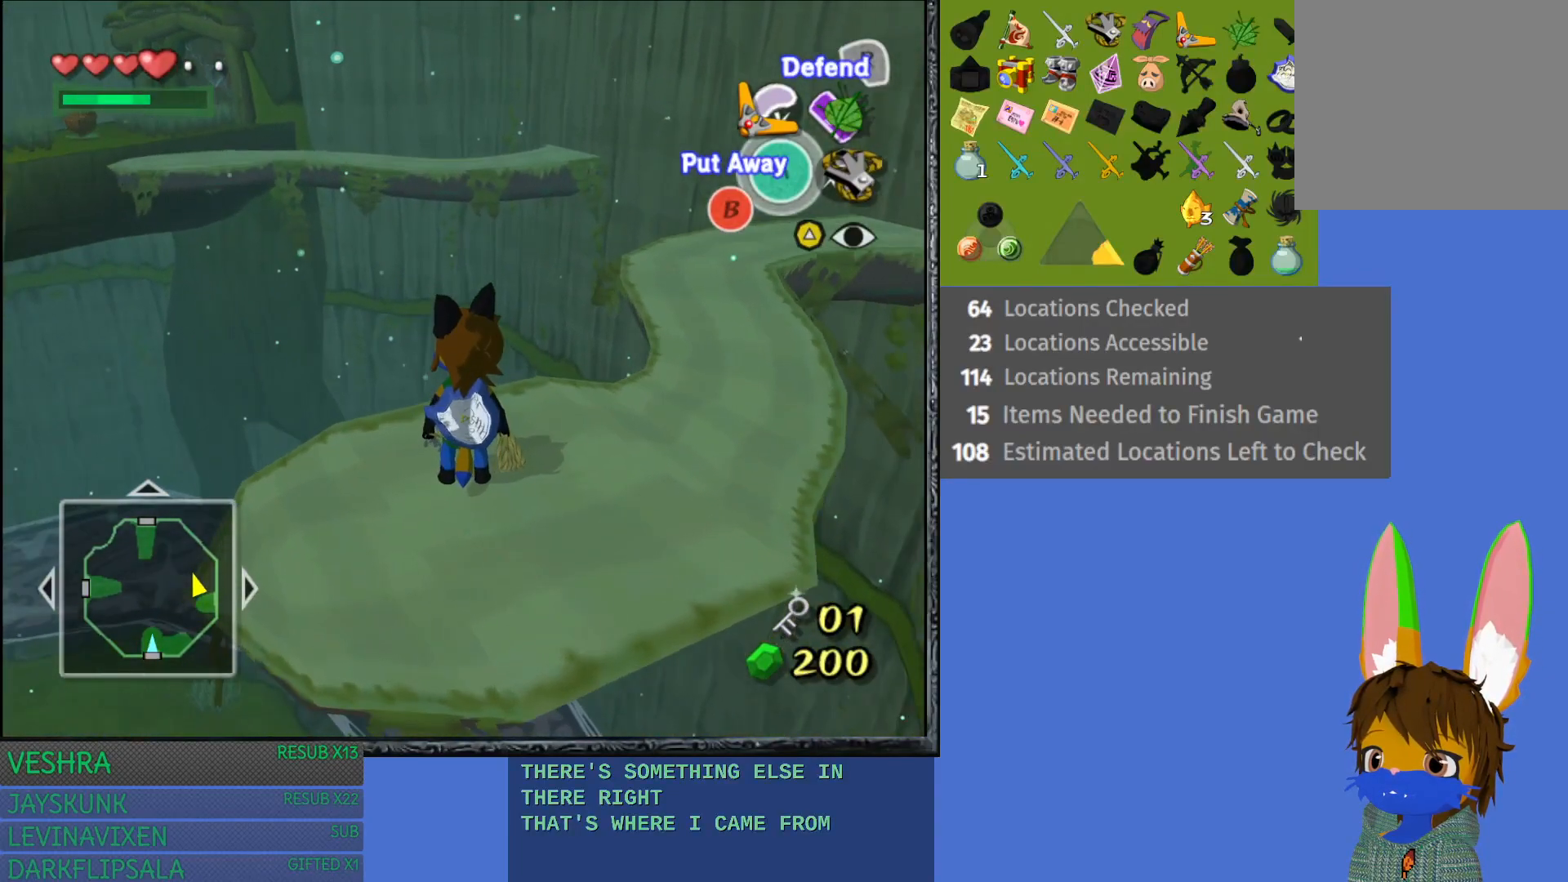
{"buttons": [], "left_stick": "center", "right_stick": "center", "events": []}
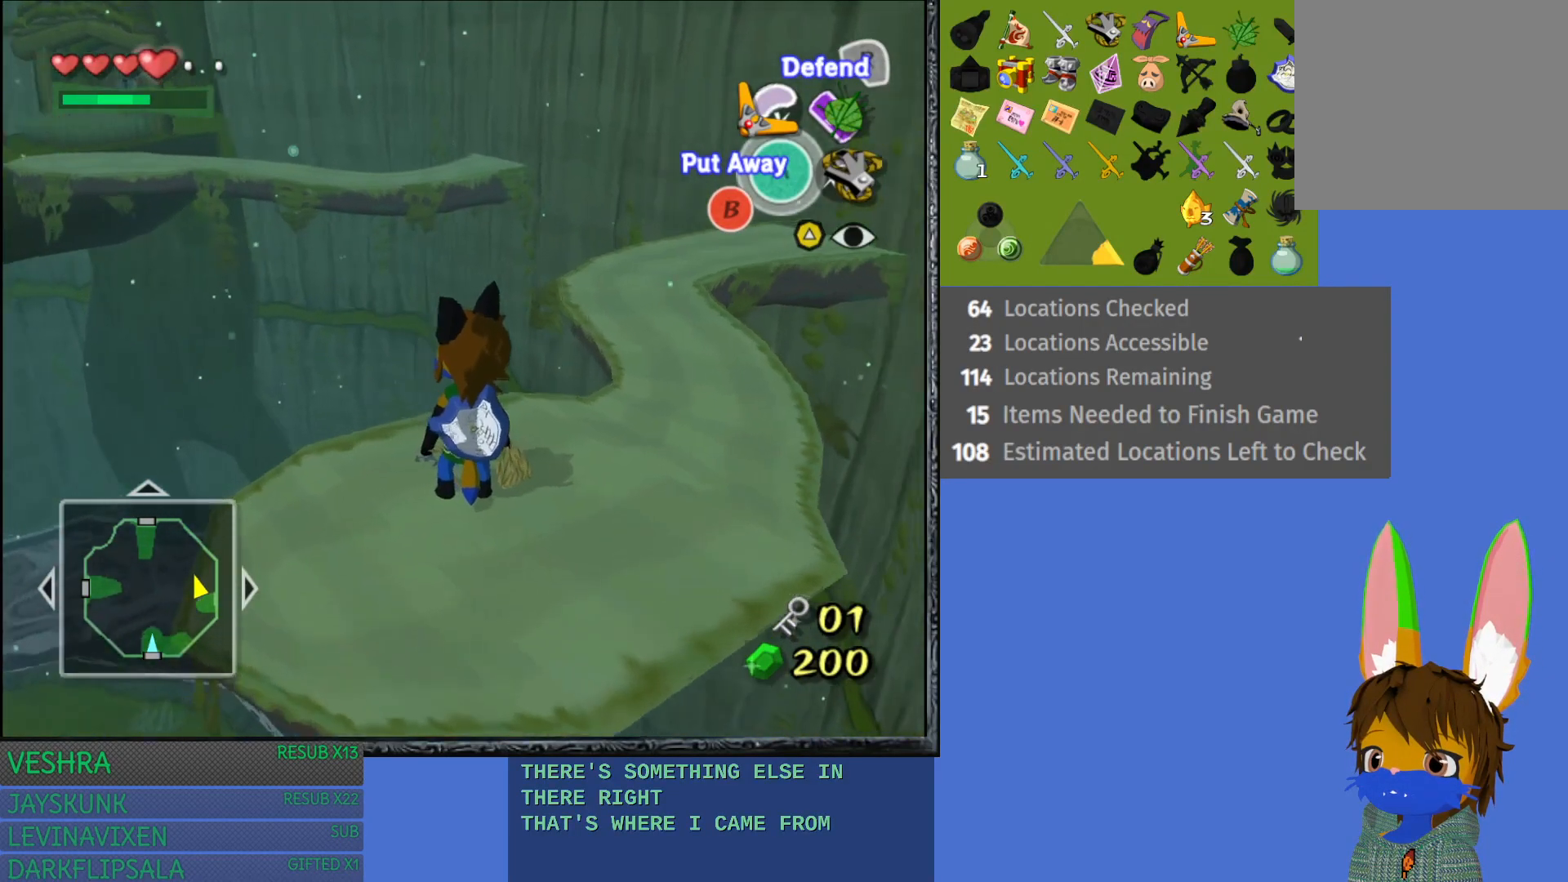
{"buttons": [], "left_stick": "center", "right_stick": "center", "events": []}
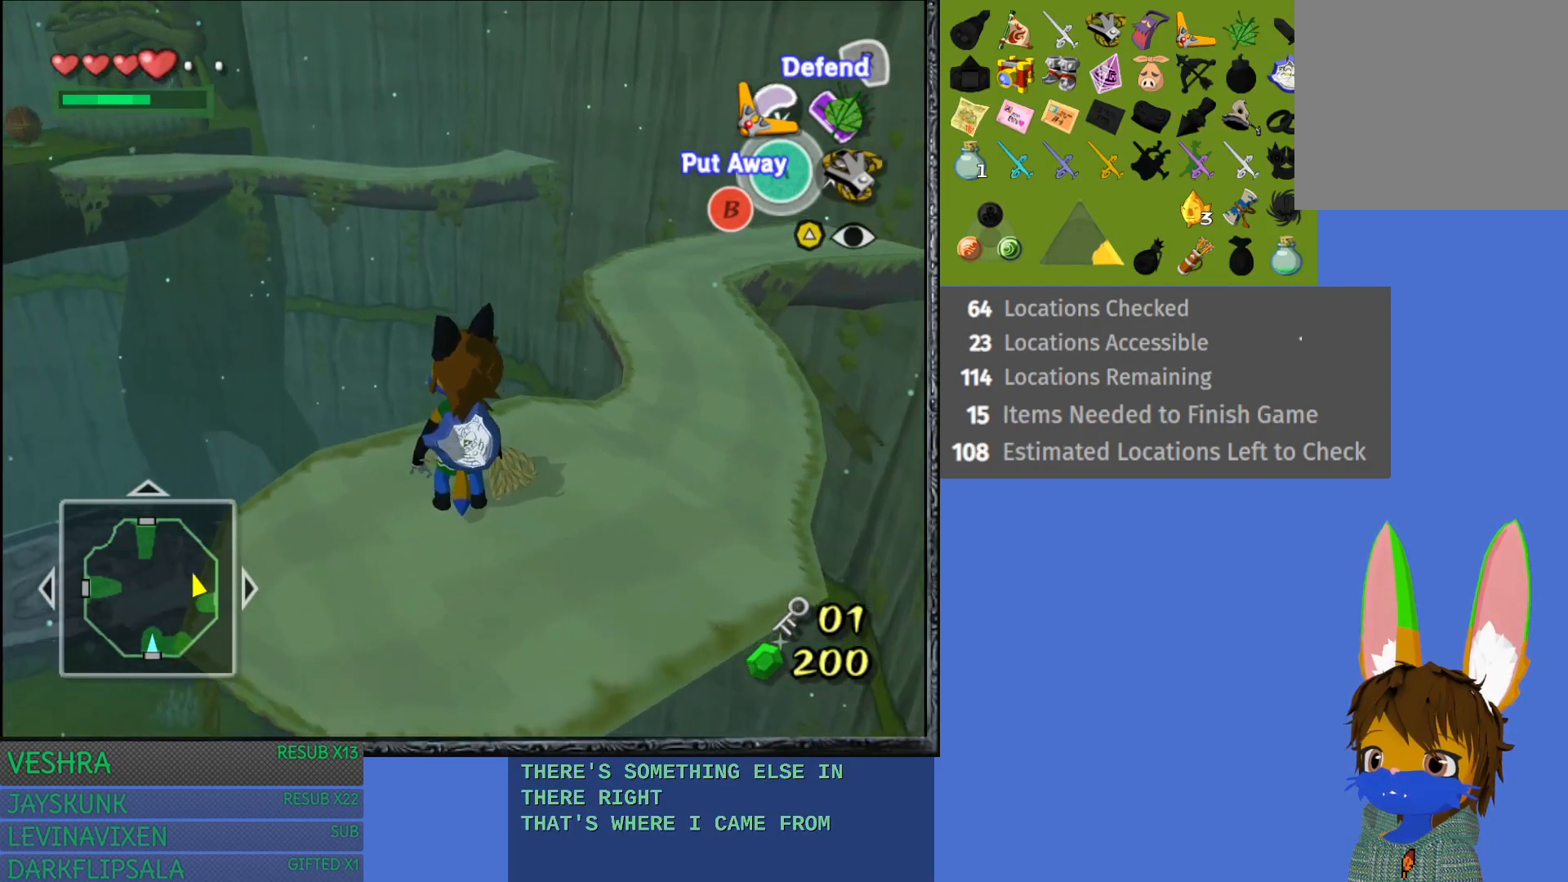
{"buttons": [], "left_stick": "center", "right_stick": "center", "events": []}
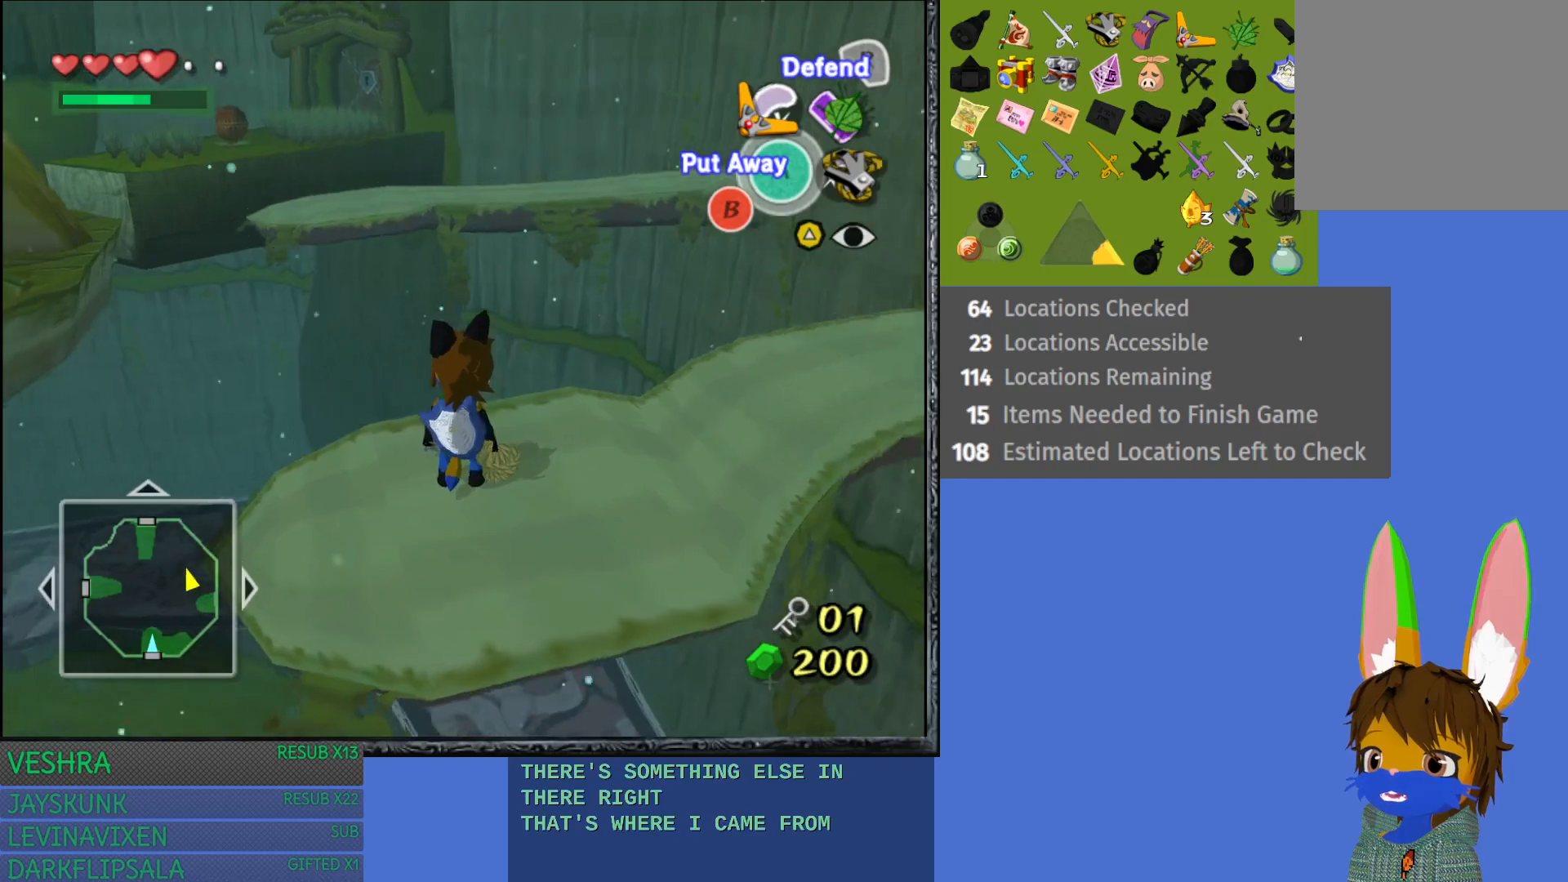
{"buttons": [], "left_stick": "center", "right_stick": "center", "events": []}
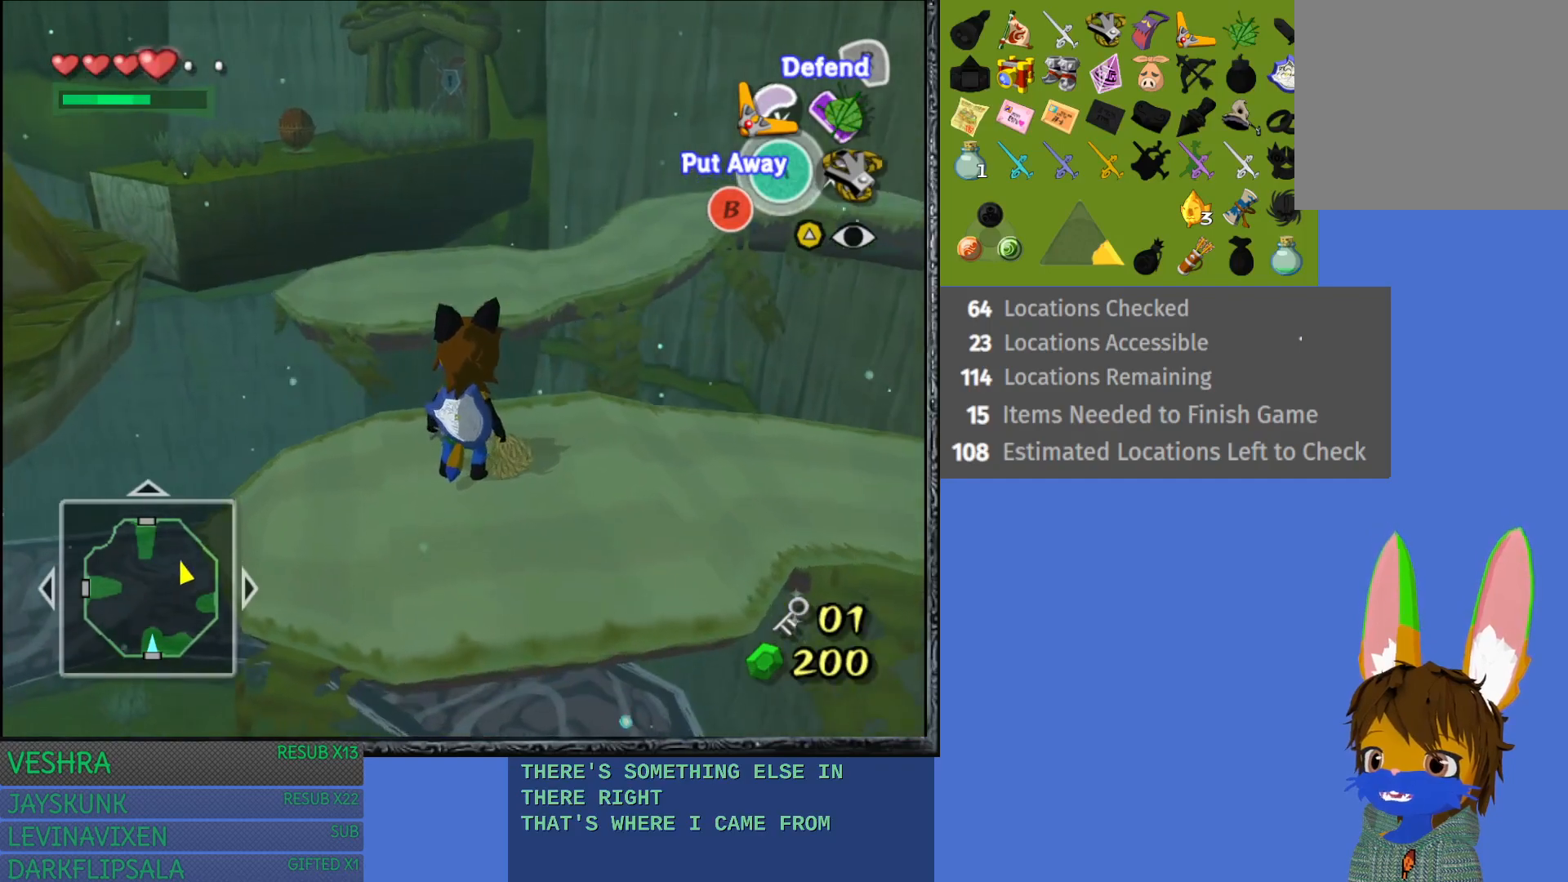
{"buttons": [], "left_stick": "up", "right_stick": "center", "events": [[200, "left_stick", "up"]]}
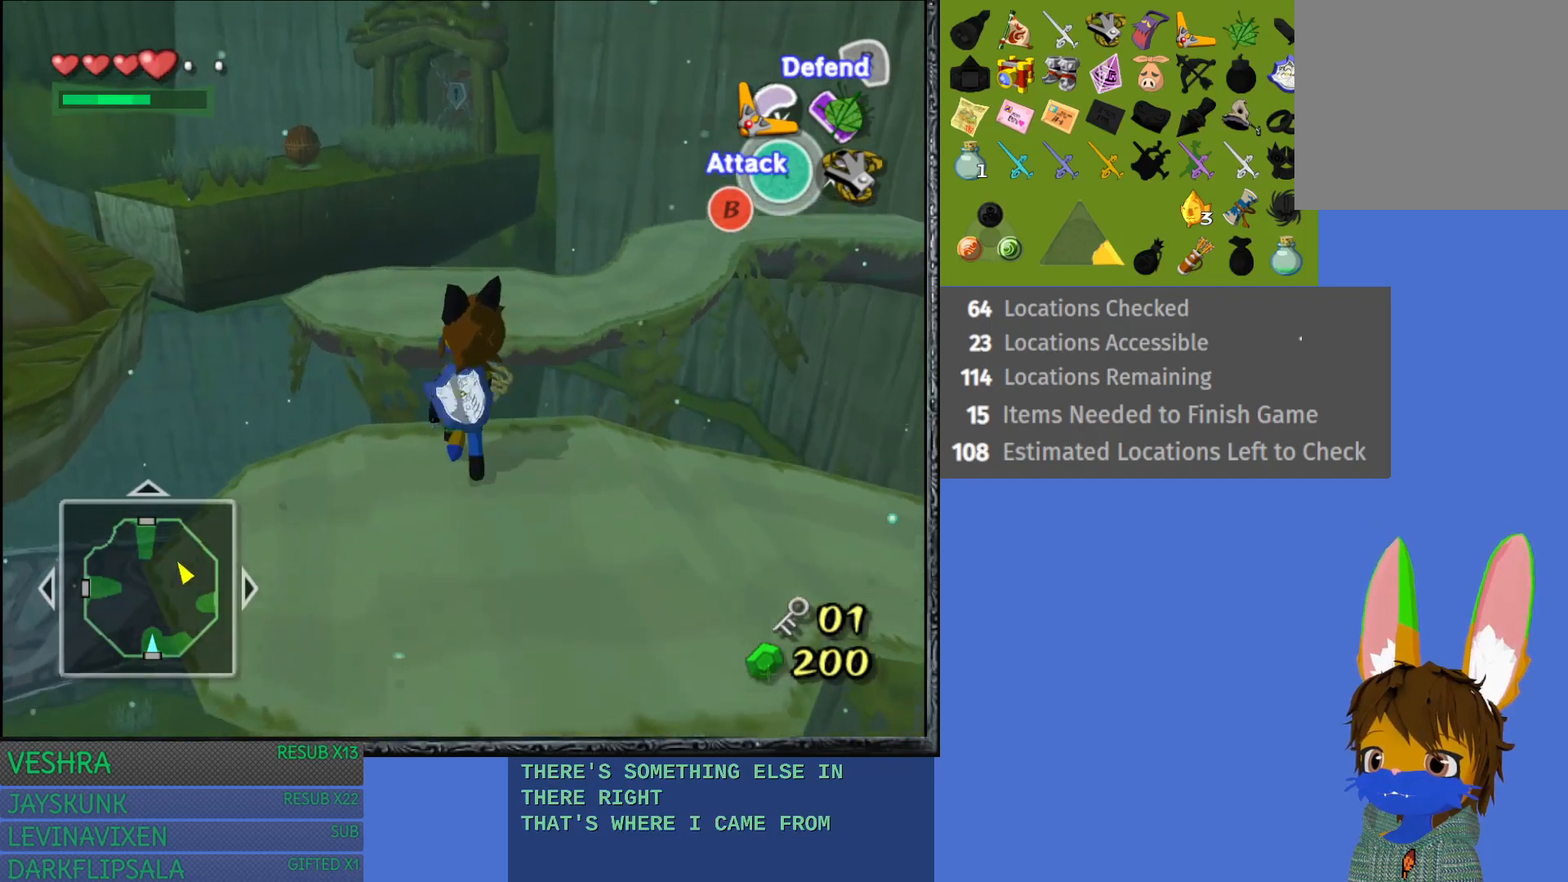
{"buttons": [], "left_stick": "up", "right_stick": "center", "events": []}
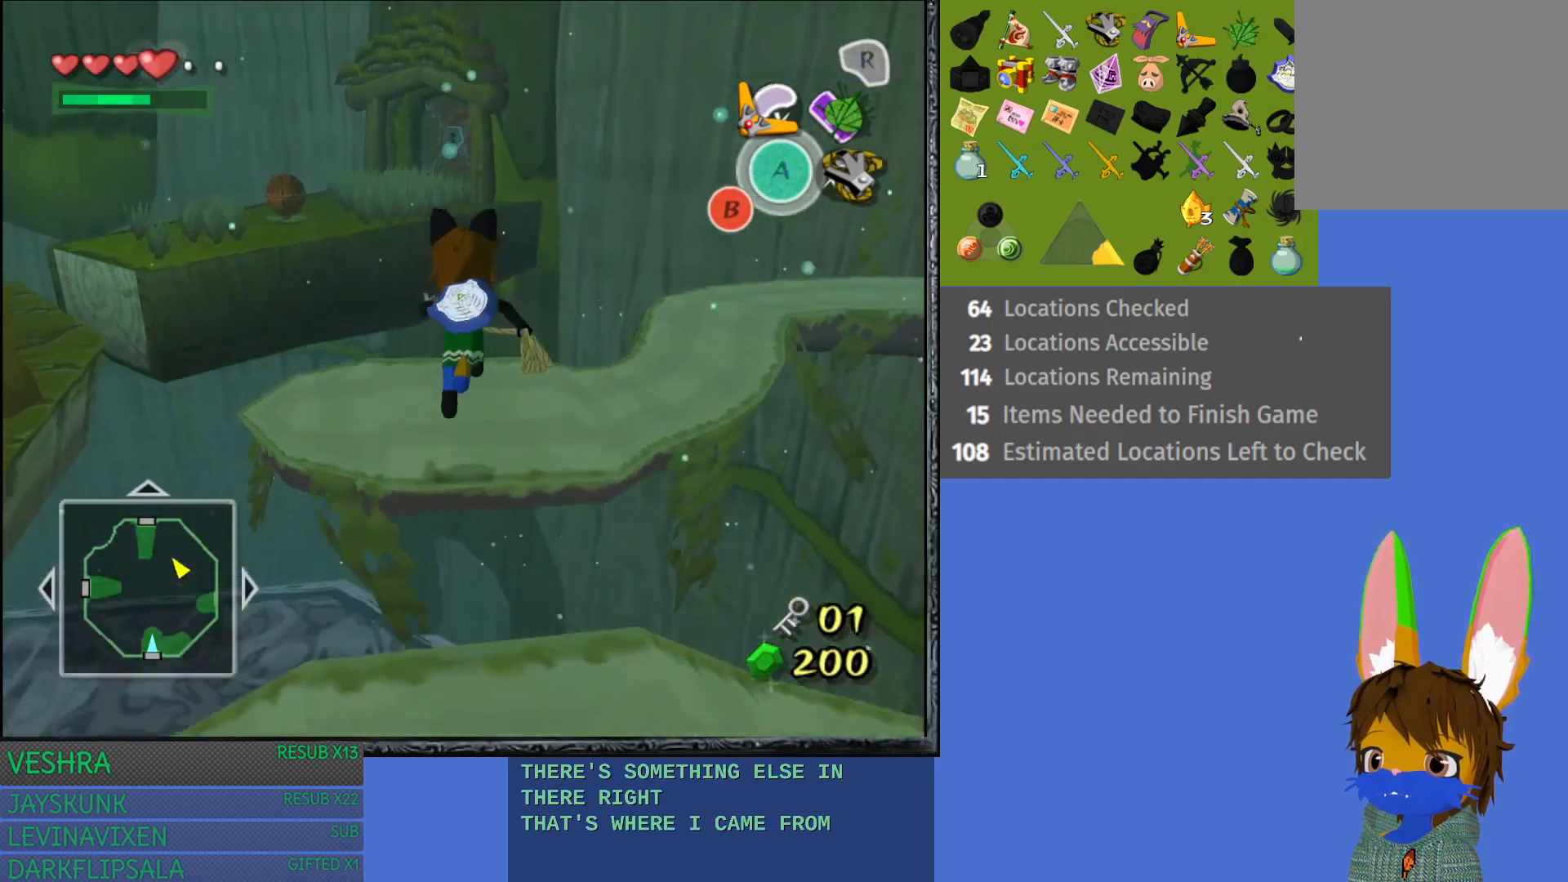
{"buttons": [], "left_stick": "center", "right_stick": "center", "events": [[283, "left_stick", "center"]]}
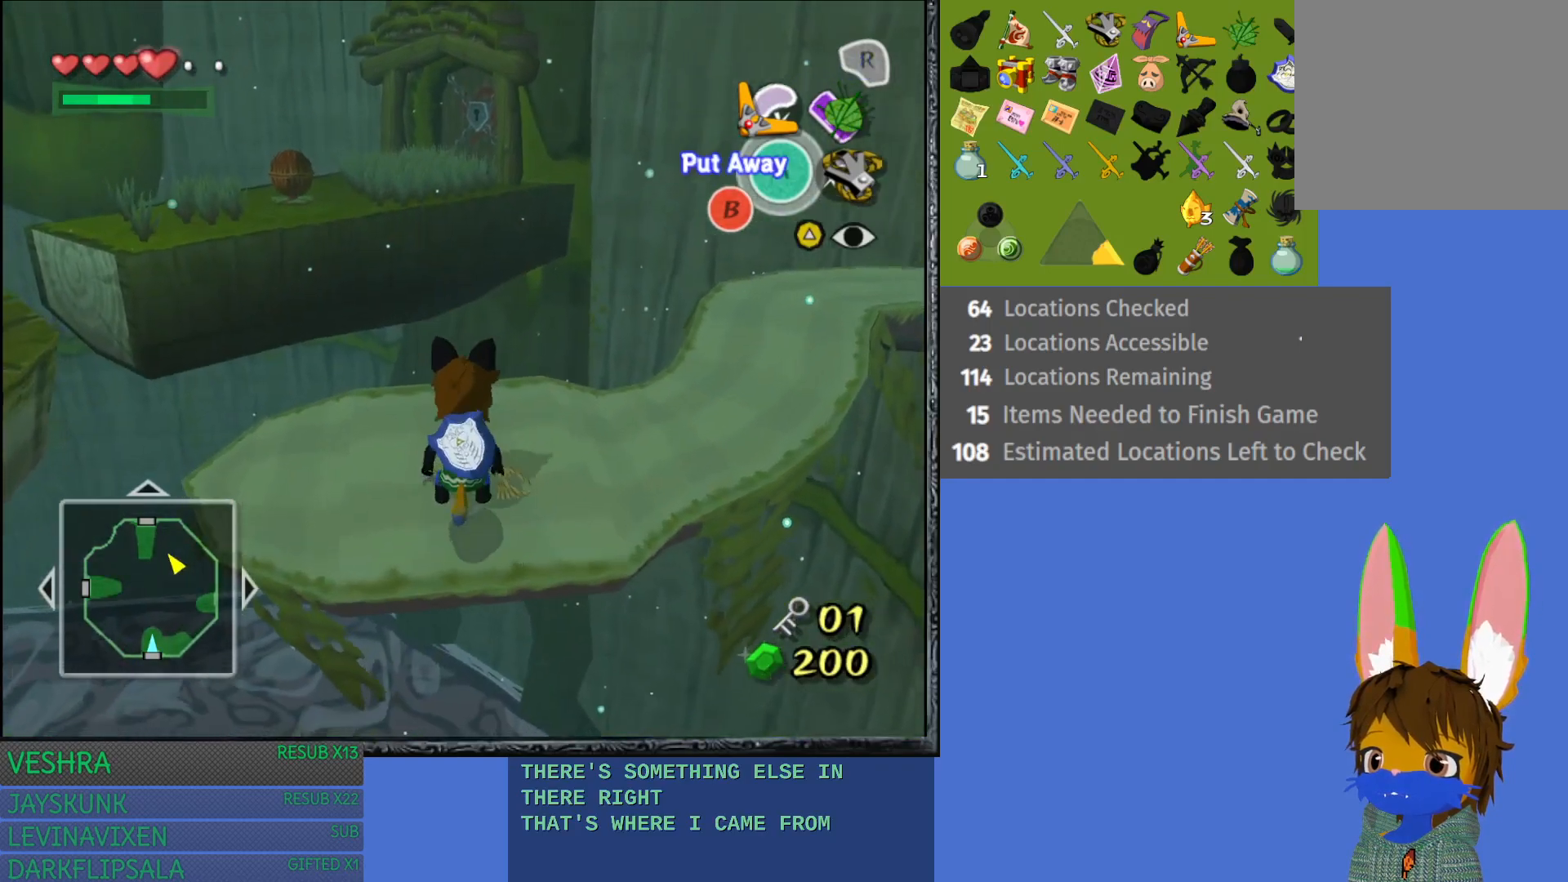
{"buttons": [], "left_stick": "center", "right_stick": "center", "events": [[183, "left_stick", "up-left"], [333, "left_stick", "center"]]}
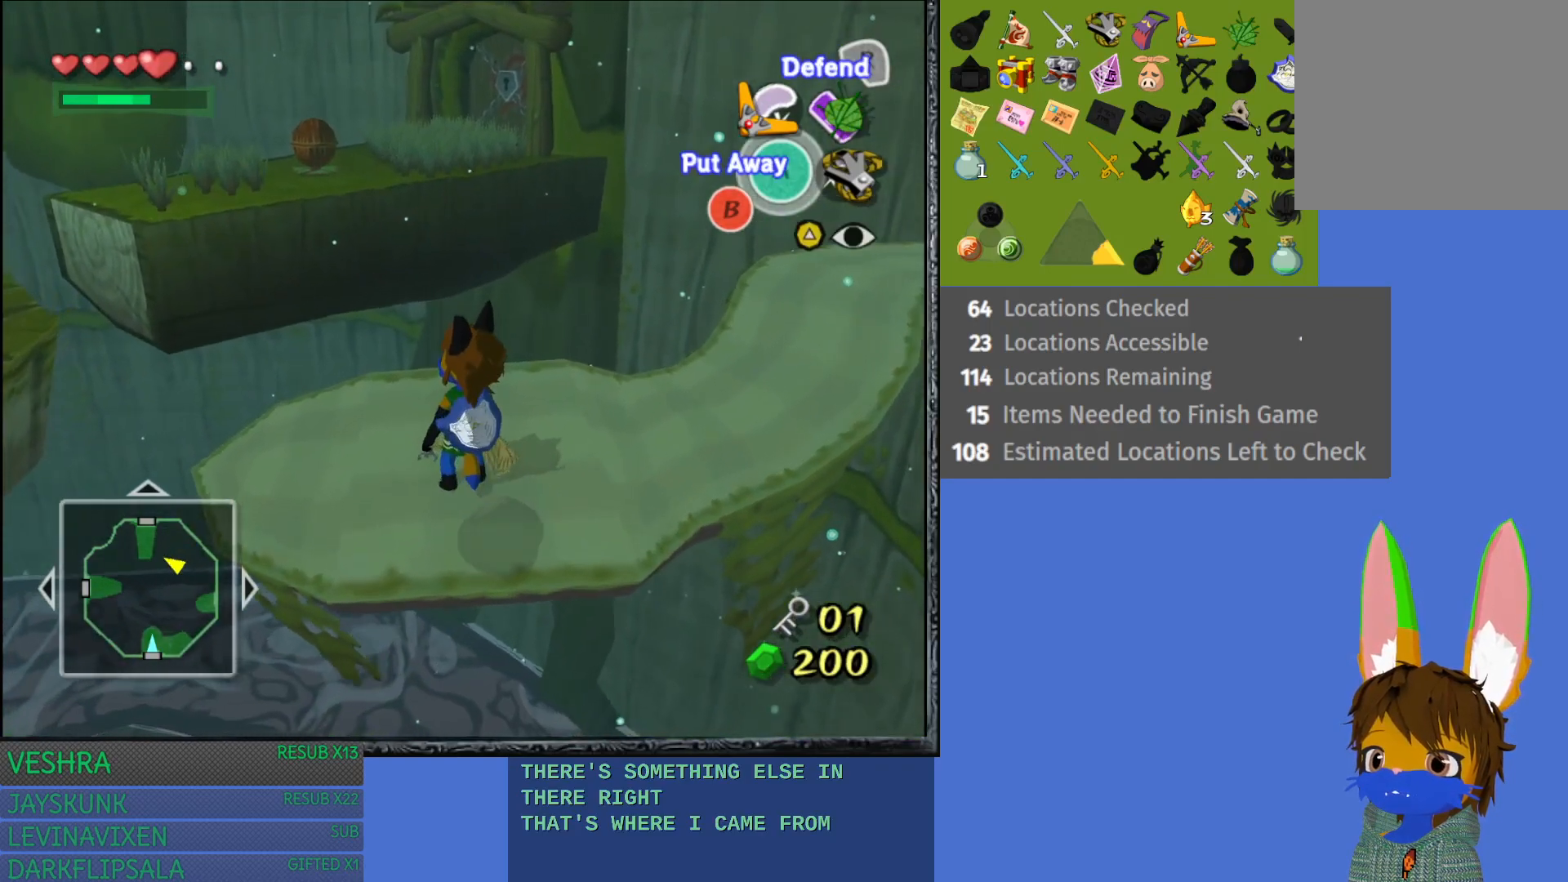
{"buttons": [], "left_stick": "center", "right_stick": "center", "events": [[267, "L1", "down"], [450, "L1", "up"]]}
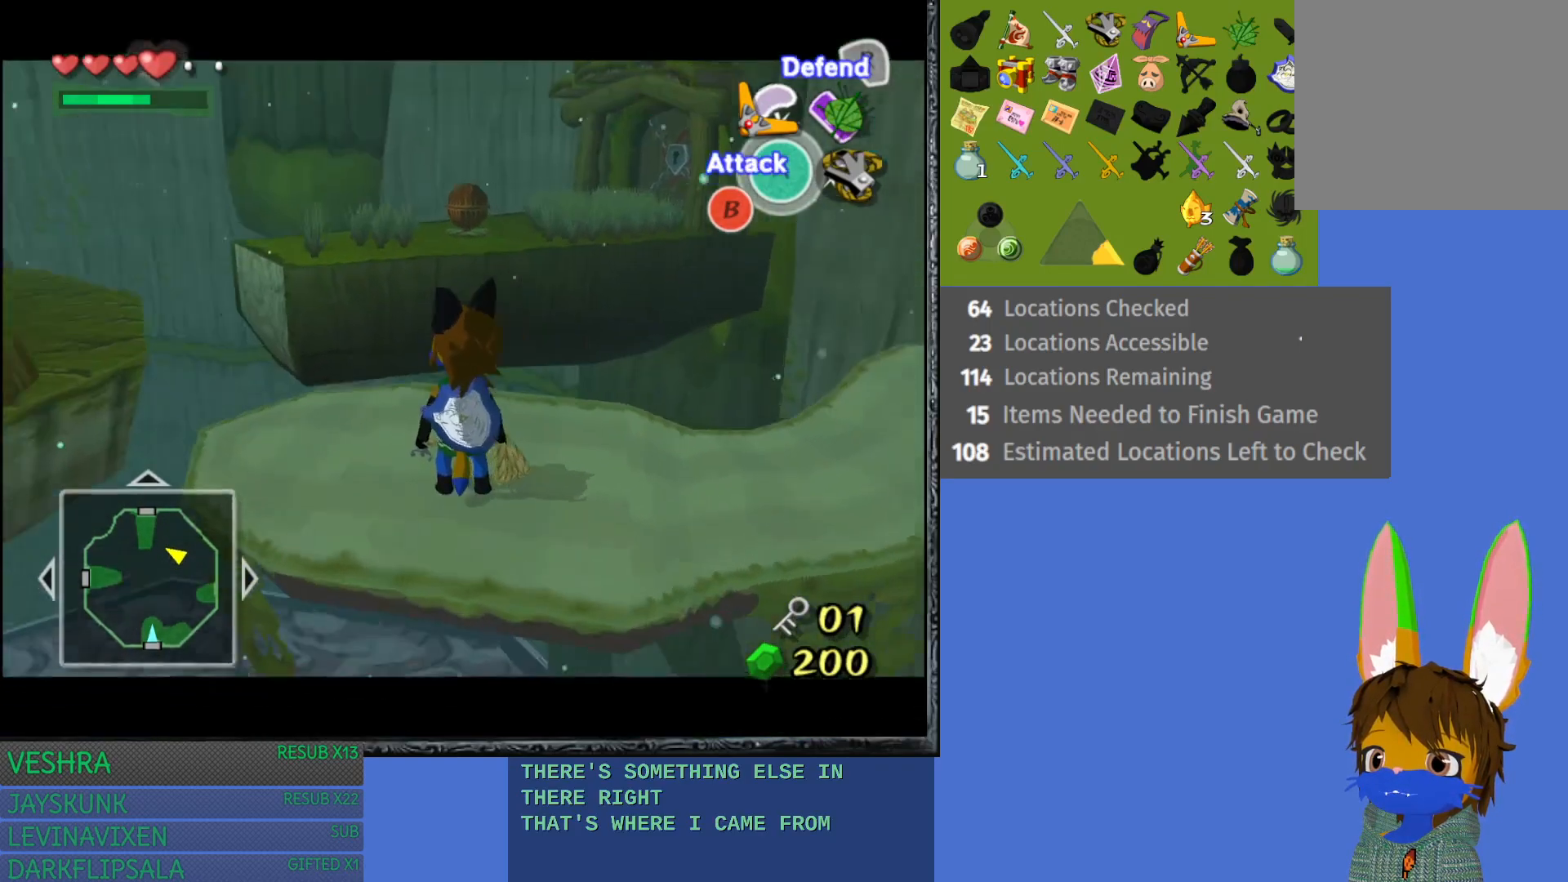
{"buttons": [], "left_stick": "center", "right_stick": "center", "events": []}
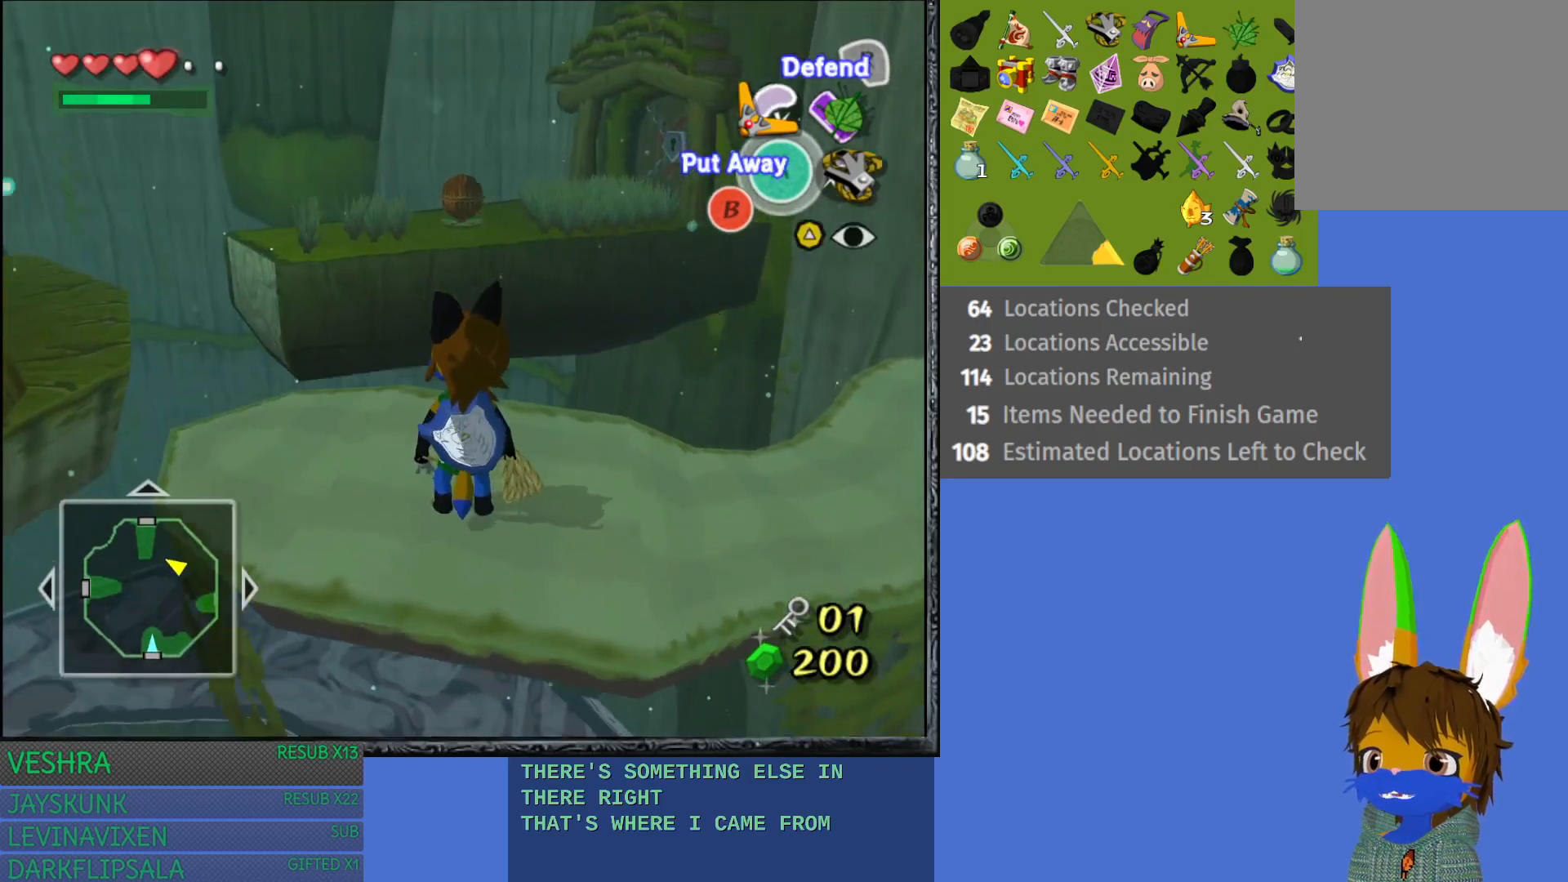
{"buttons": [], "left_stick": "center", "right_stick": "center", "events": []}
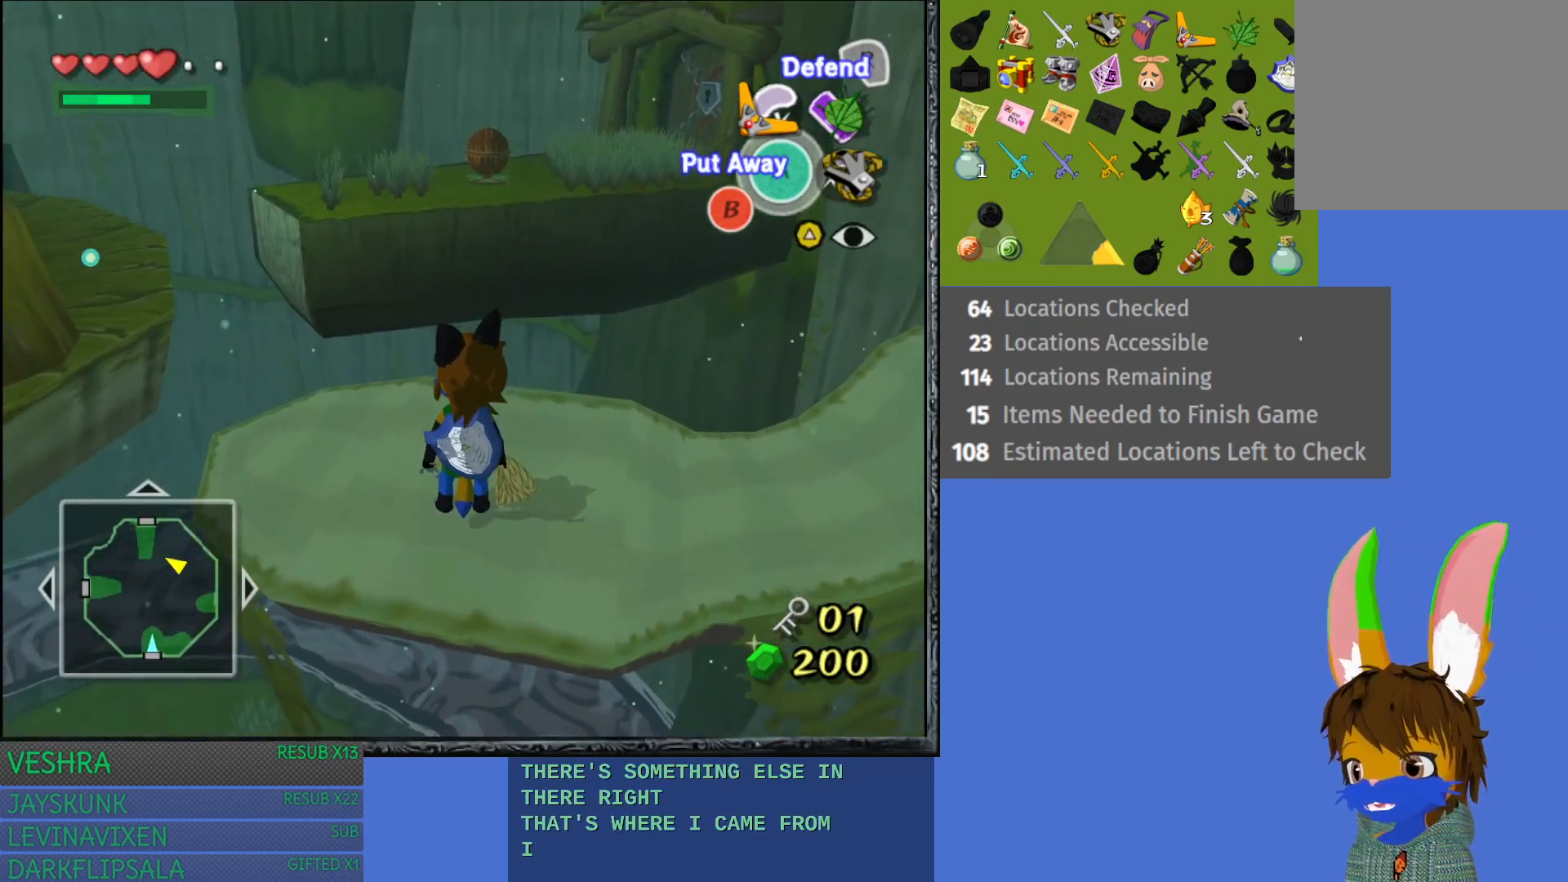
{"buttons": [], "left_stick": "center", "right_stick": "center", "events": []}
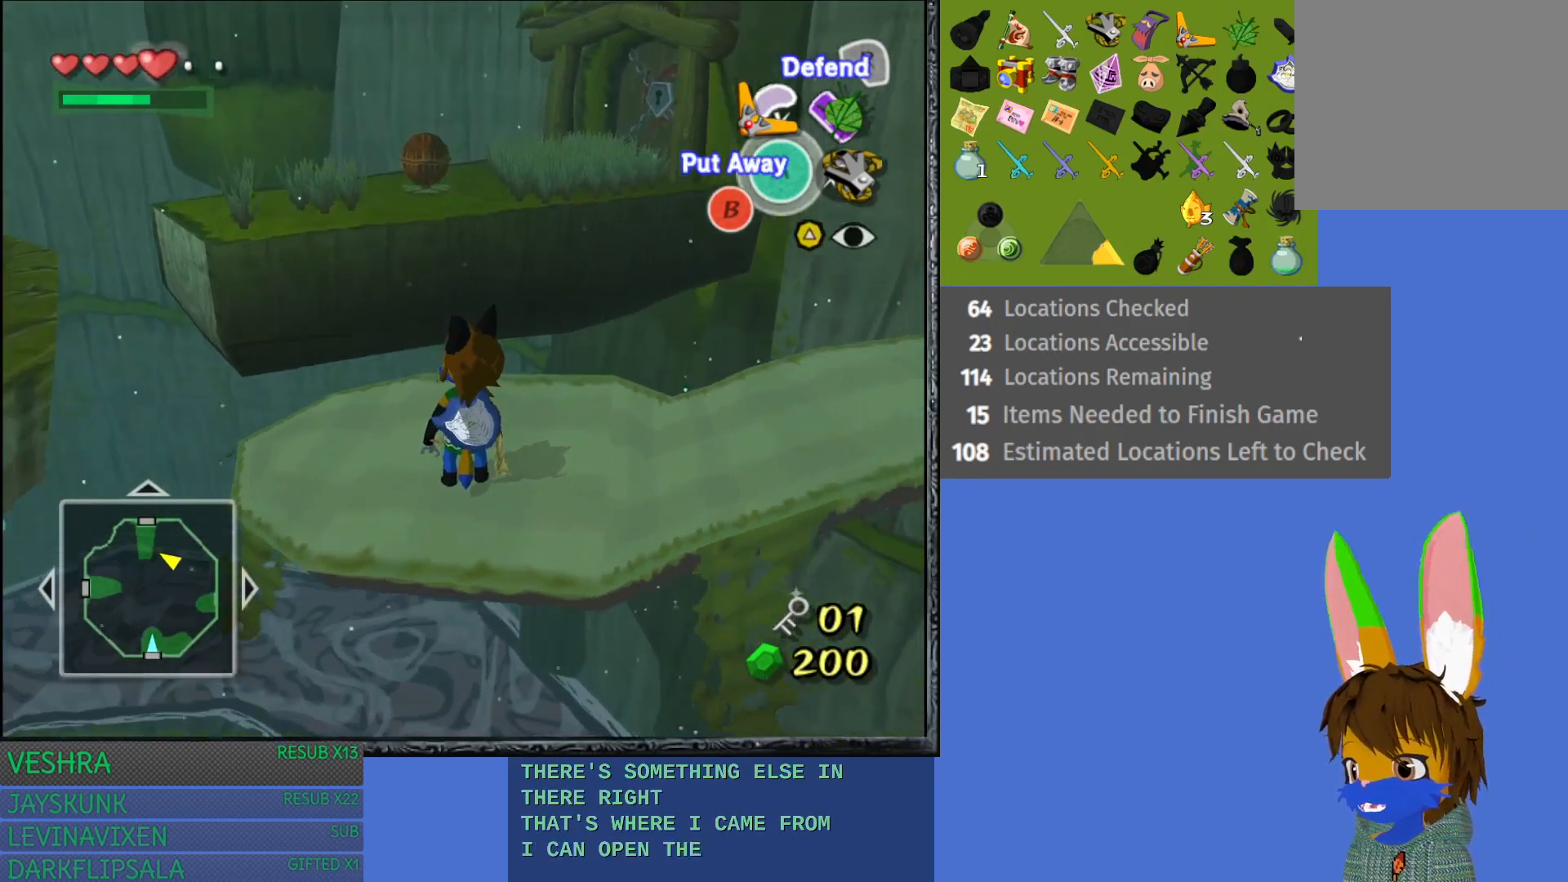
{"buttons": [], "left_stick": "center", "right_stick": "center", "events": []}
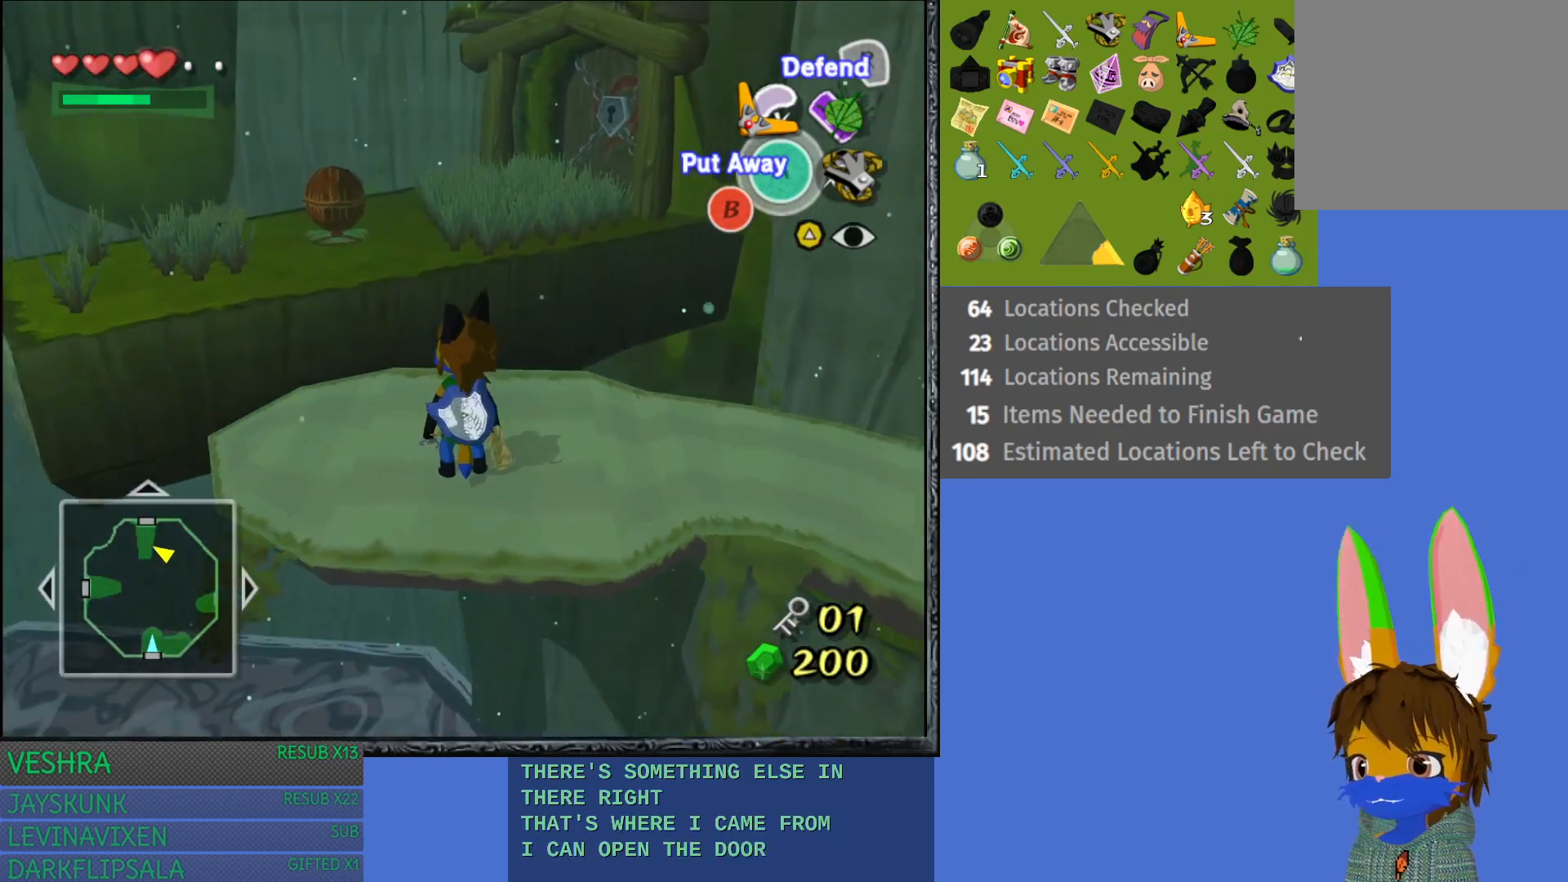
{"buttons": [], "left_stick": "up", "right_stick": "center", "events": [[117, "left_stick", "up-left"], [483, "left_stick", "up"]]}
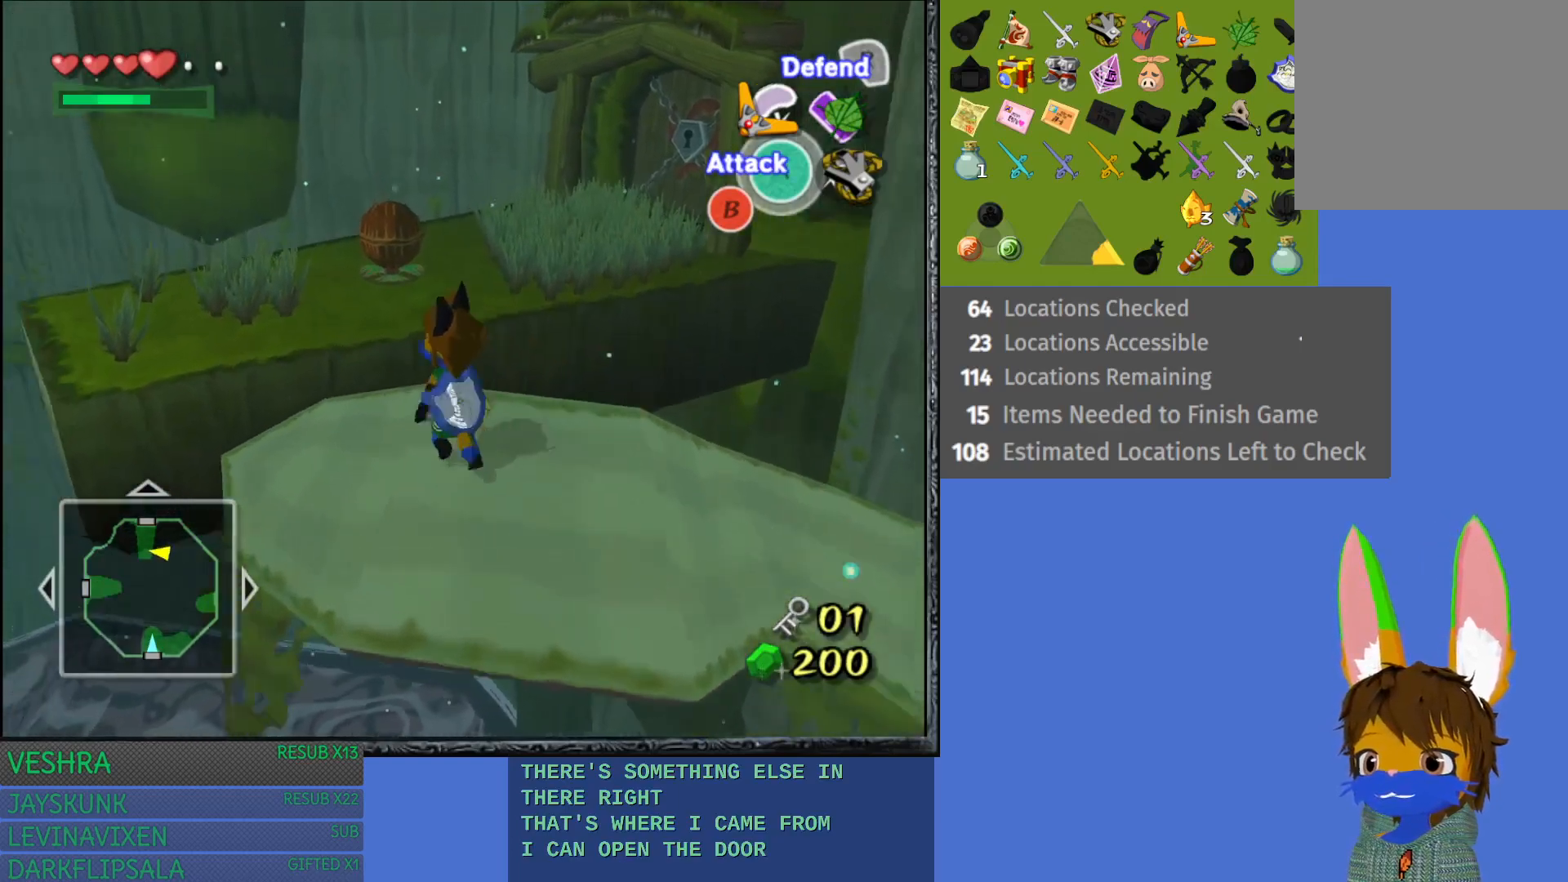
{"buttons": [], "left_stick": "up", "right_stick": "center", "events": []}
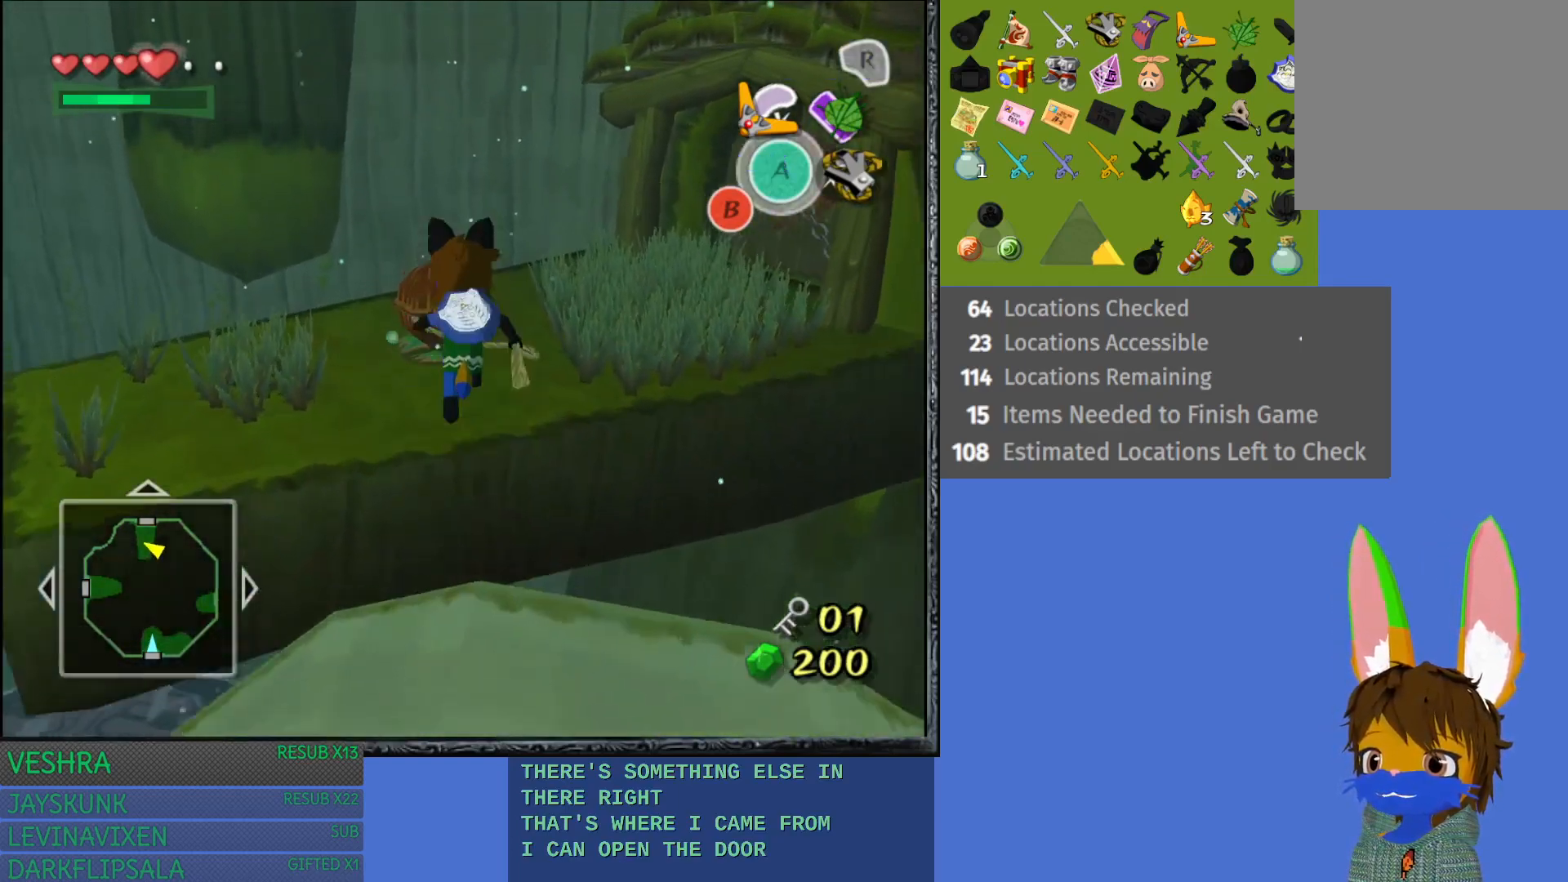
{"buttons": [], "left_stick": "up", "right_stick": "center", "events": []}
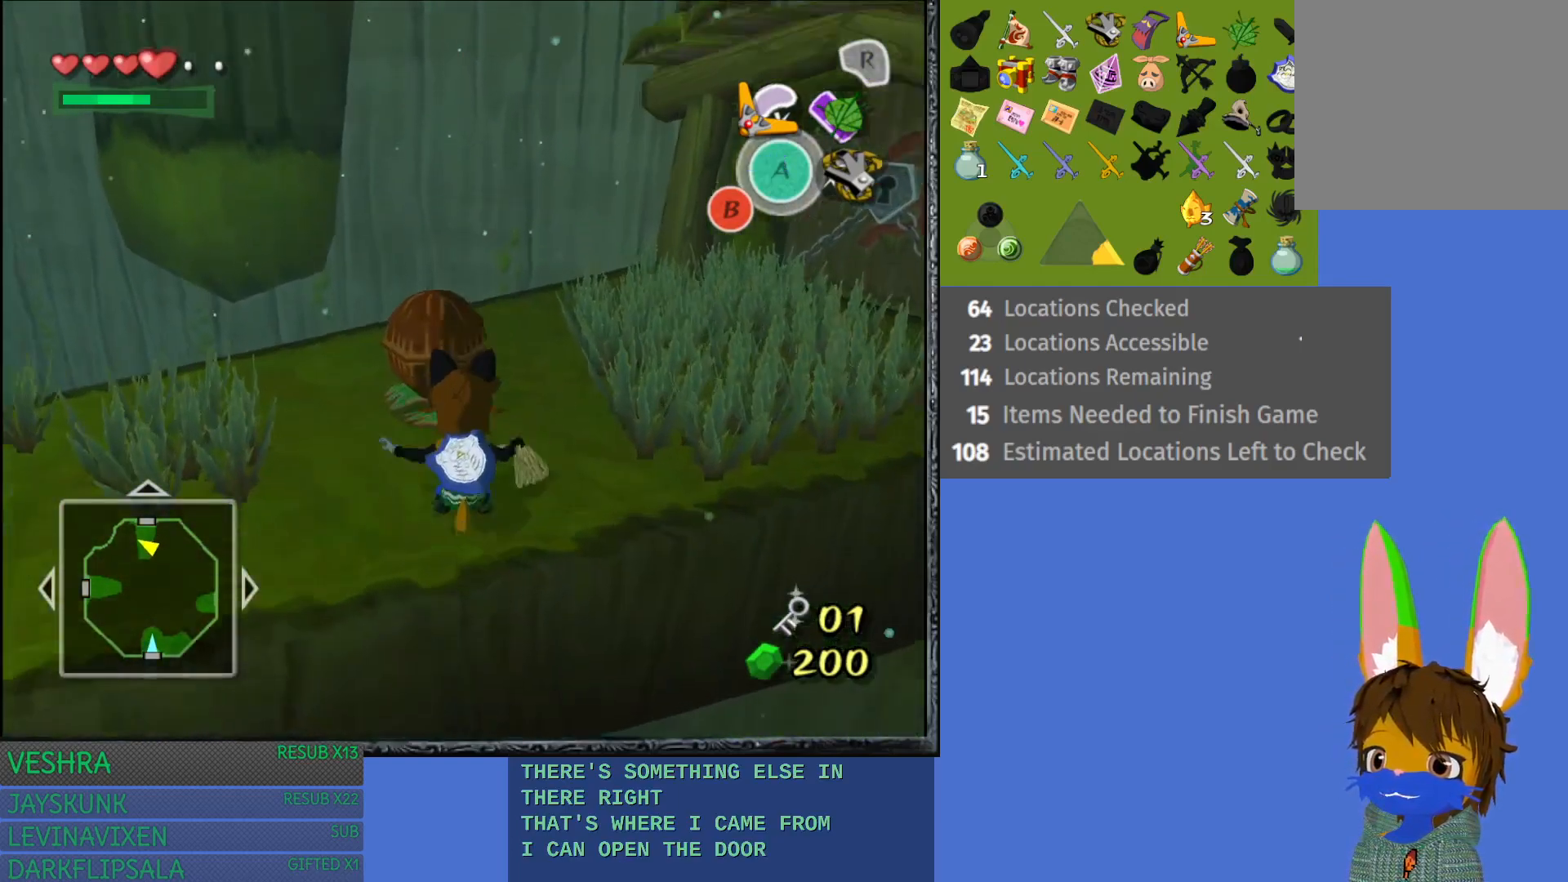
{"buttons": ["CROSS"], "left_stick": "up-right", "right_stick": "center", "events": [[83, "left_stick", "up-right"], [450, "CROSS", "down"]]}
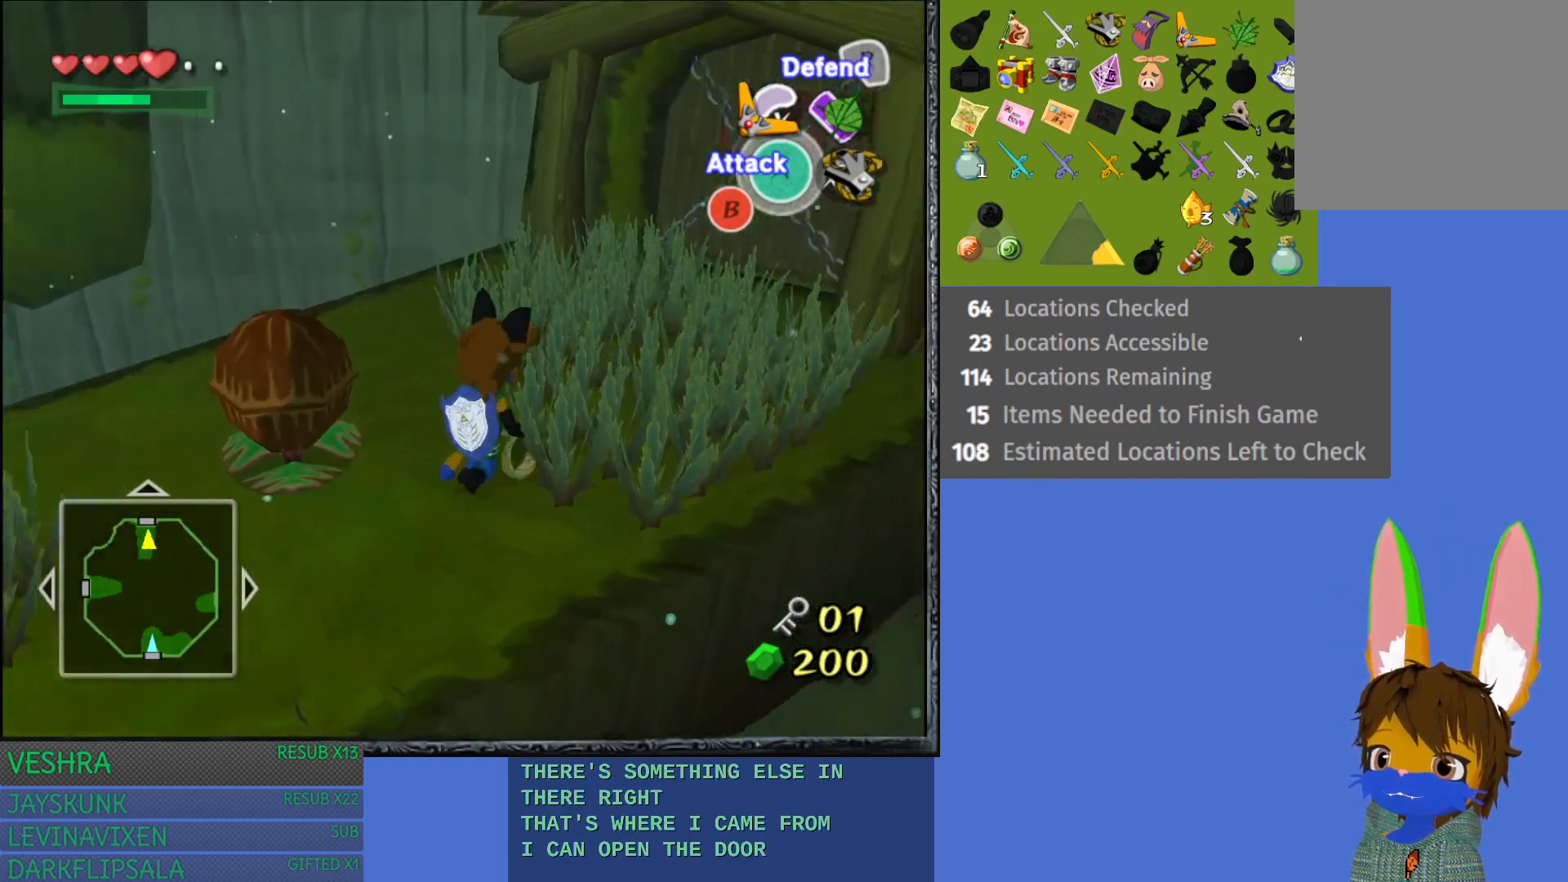
{"buttons": [], "left_stick": "up-left", "right_stick": "center", "events": [[433, "CROSS", "up"], [433, "left_stick", "up-left"]]}
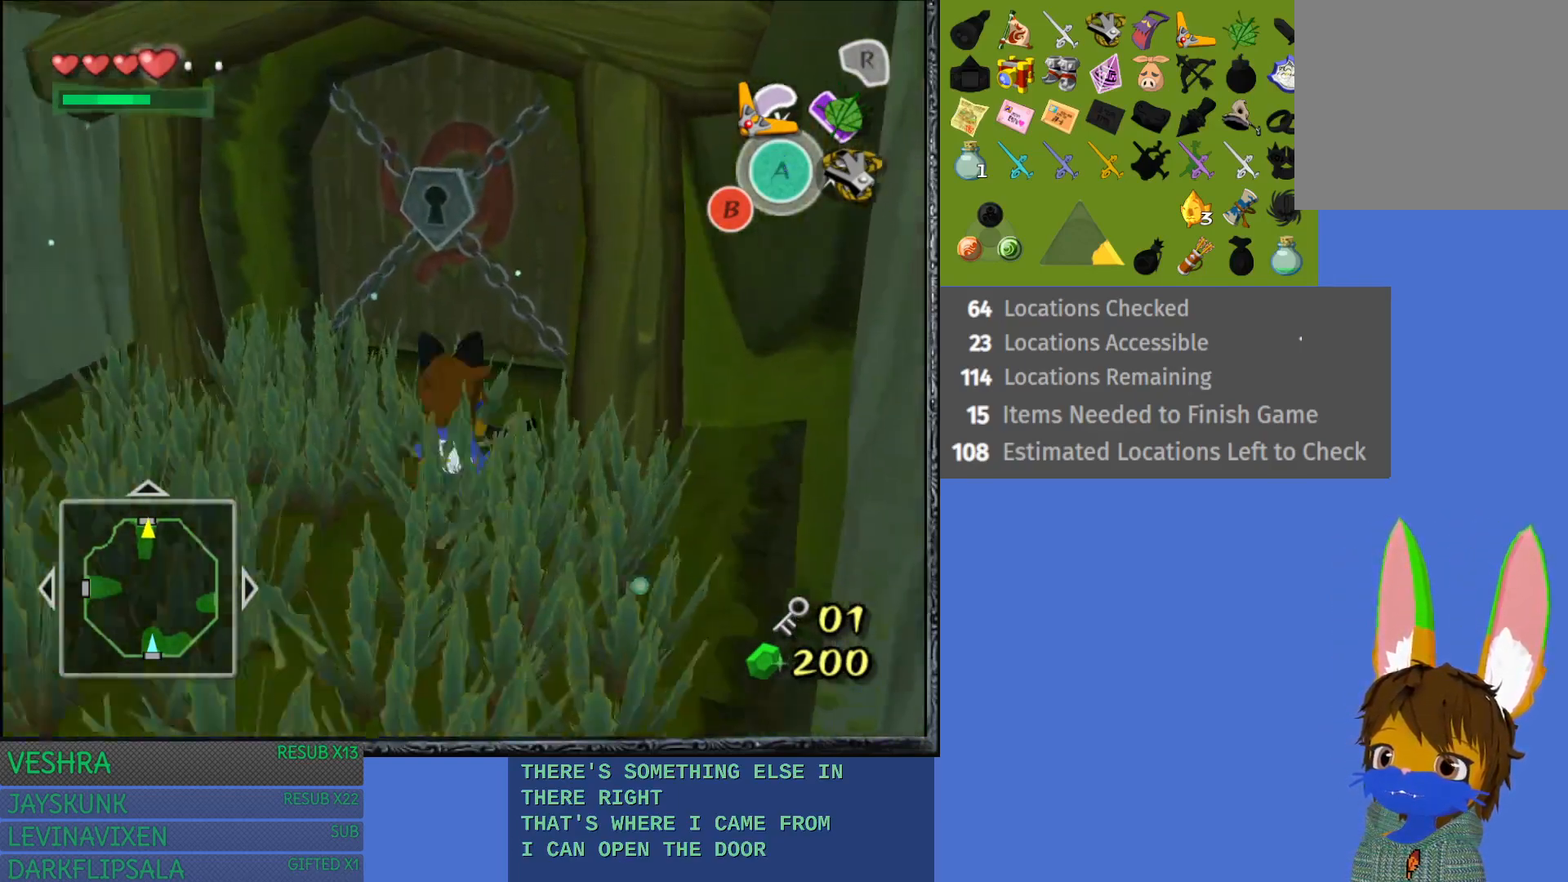
{"buttons": ["CROSS"], "left_stick": "up-right", "right_stick": "center", "events": [[150, "left_stick", "up"], [300, "left_stick", "up-right"], [350, "CROSS", "down"]]}
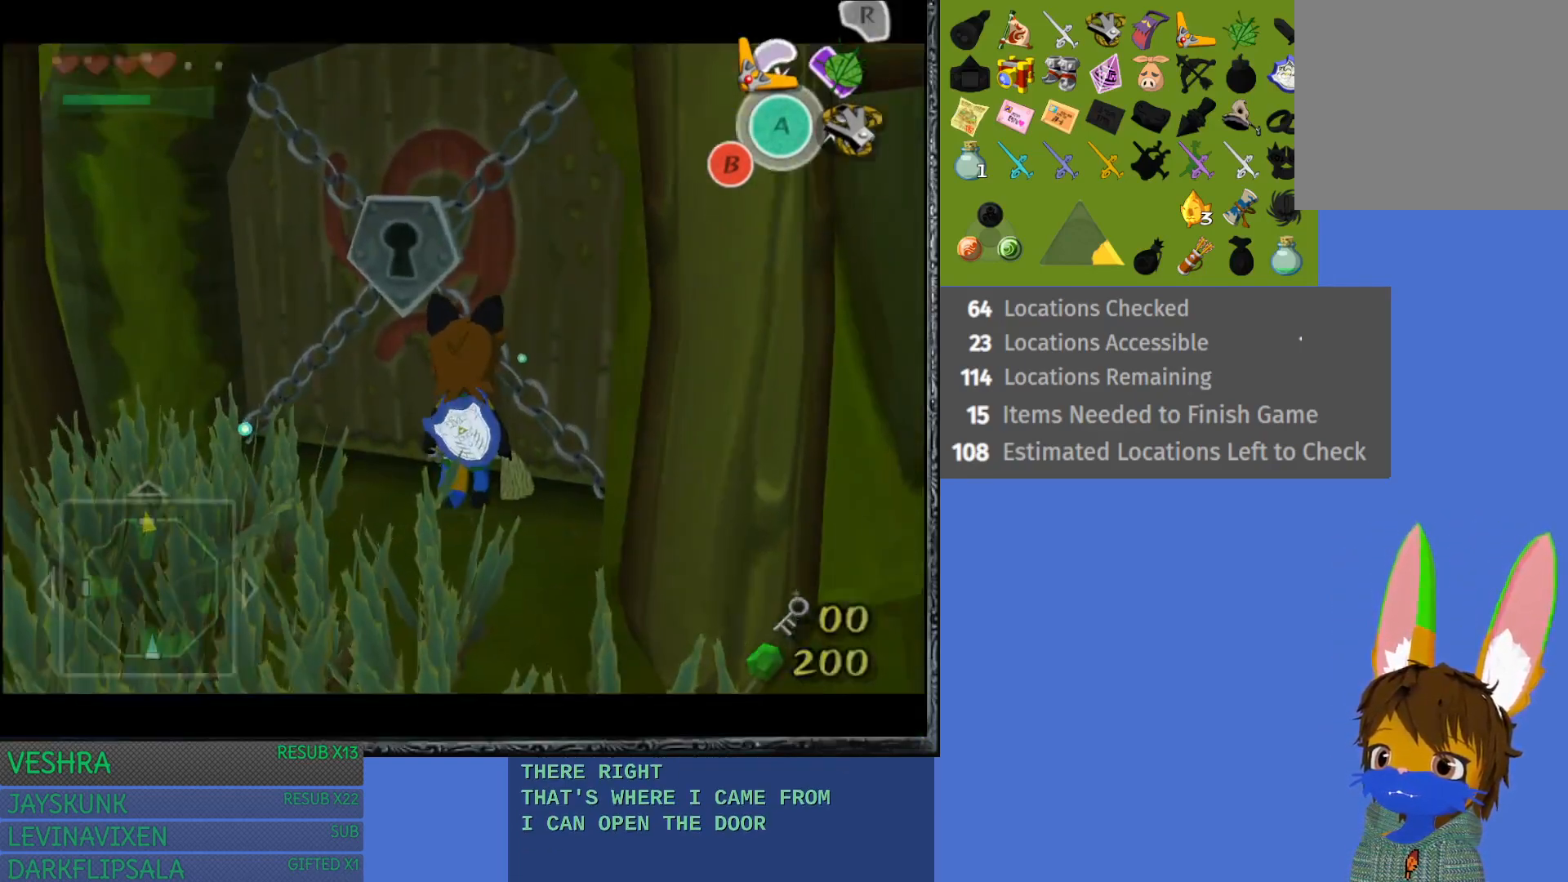
{"buttons": [], "left_stick": "up-right", "right_stick": "center", "events": [[417, "CROSS", "up"]]}
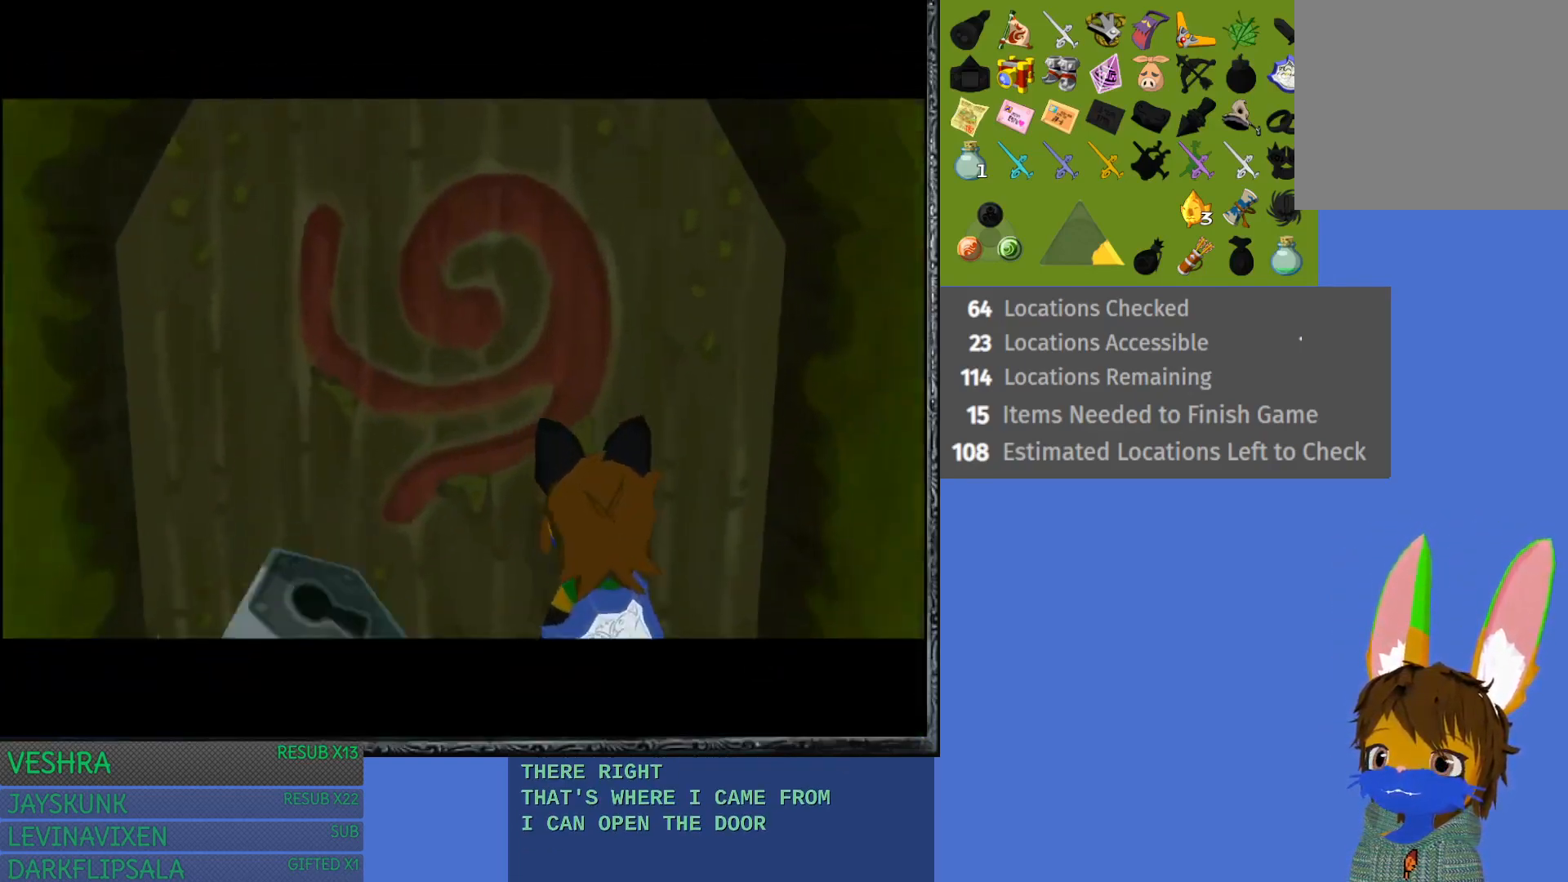
{"buttons": [], "left_stick": "center", "right_stick": "center", "events": [[83, "left_stick", "up"], [183, "left_stick", "center"]]}
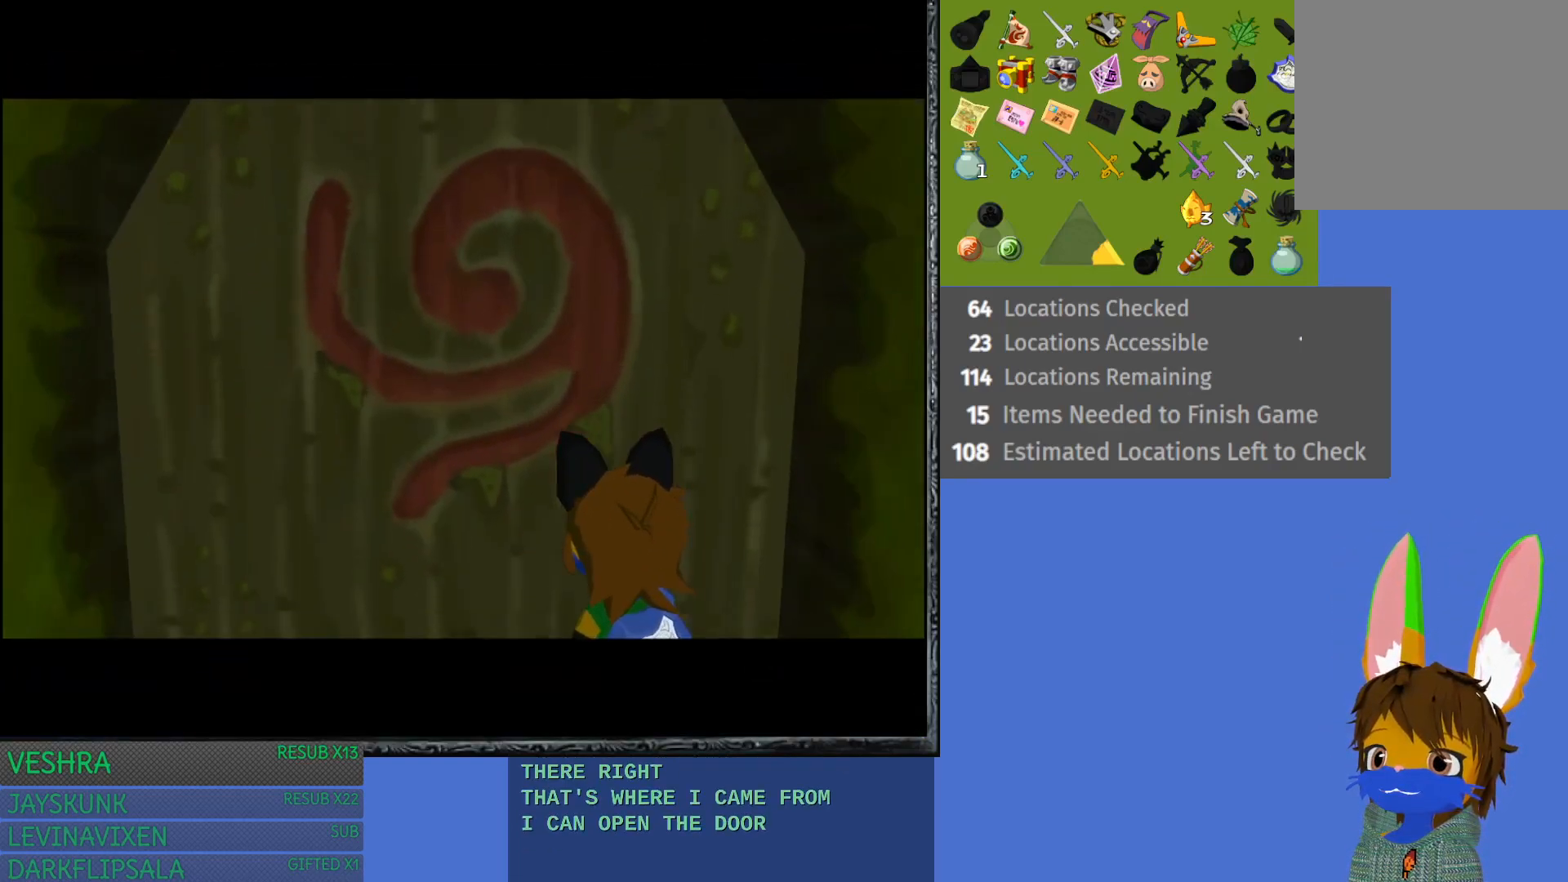
{"buttons": [], "left_stick": "center", "right_stick": "center", "events": []}
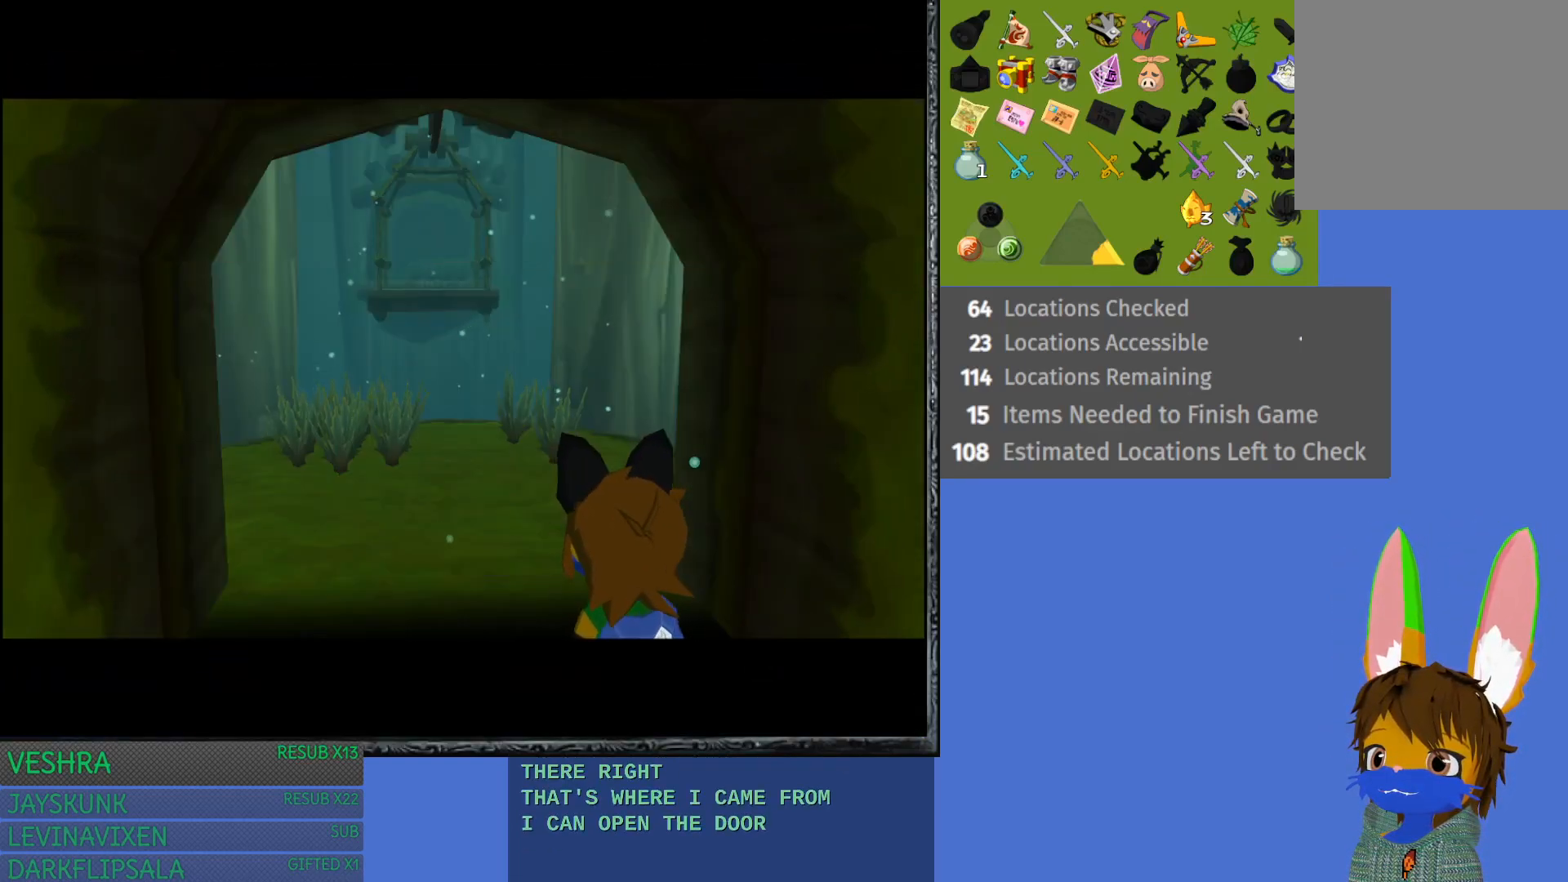
{"buttons": [], "left_stick": "center", "right_stick": "center", "events": []}
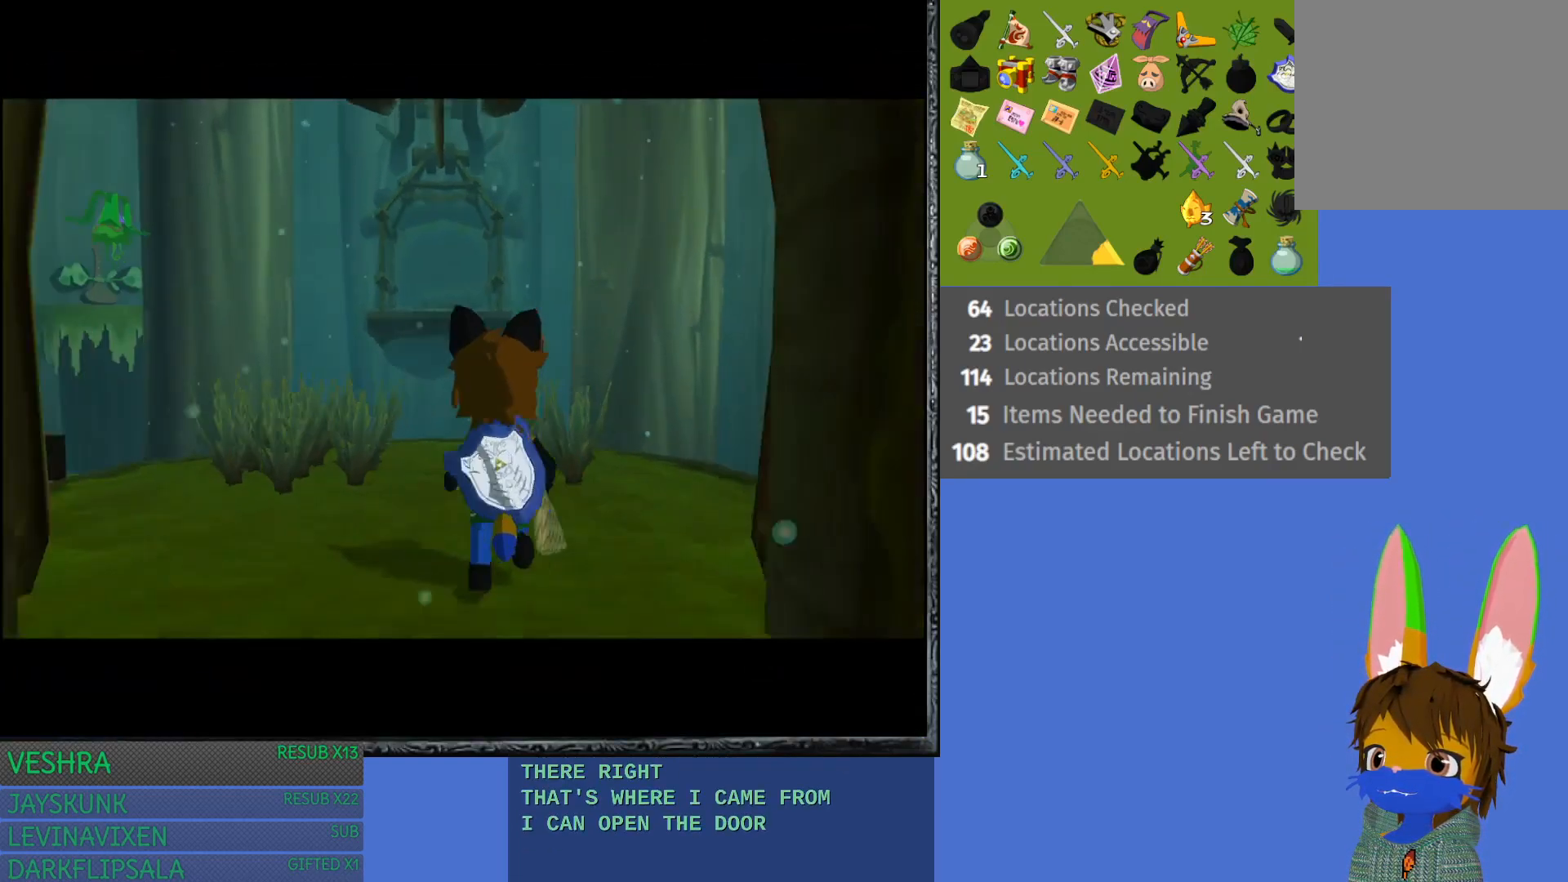
{"buttons": [], "left_stick": "center", "right_stick": "center", "events": []}